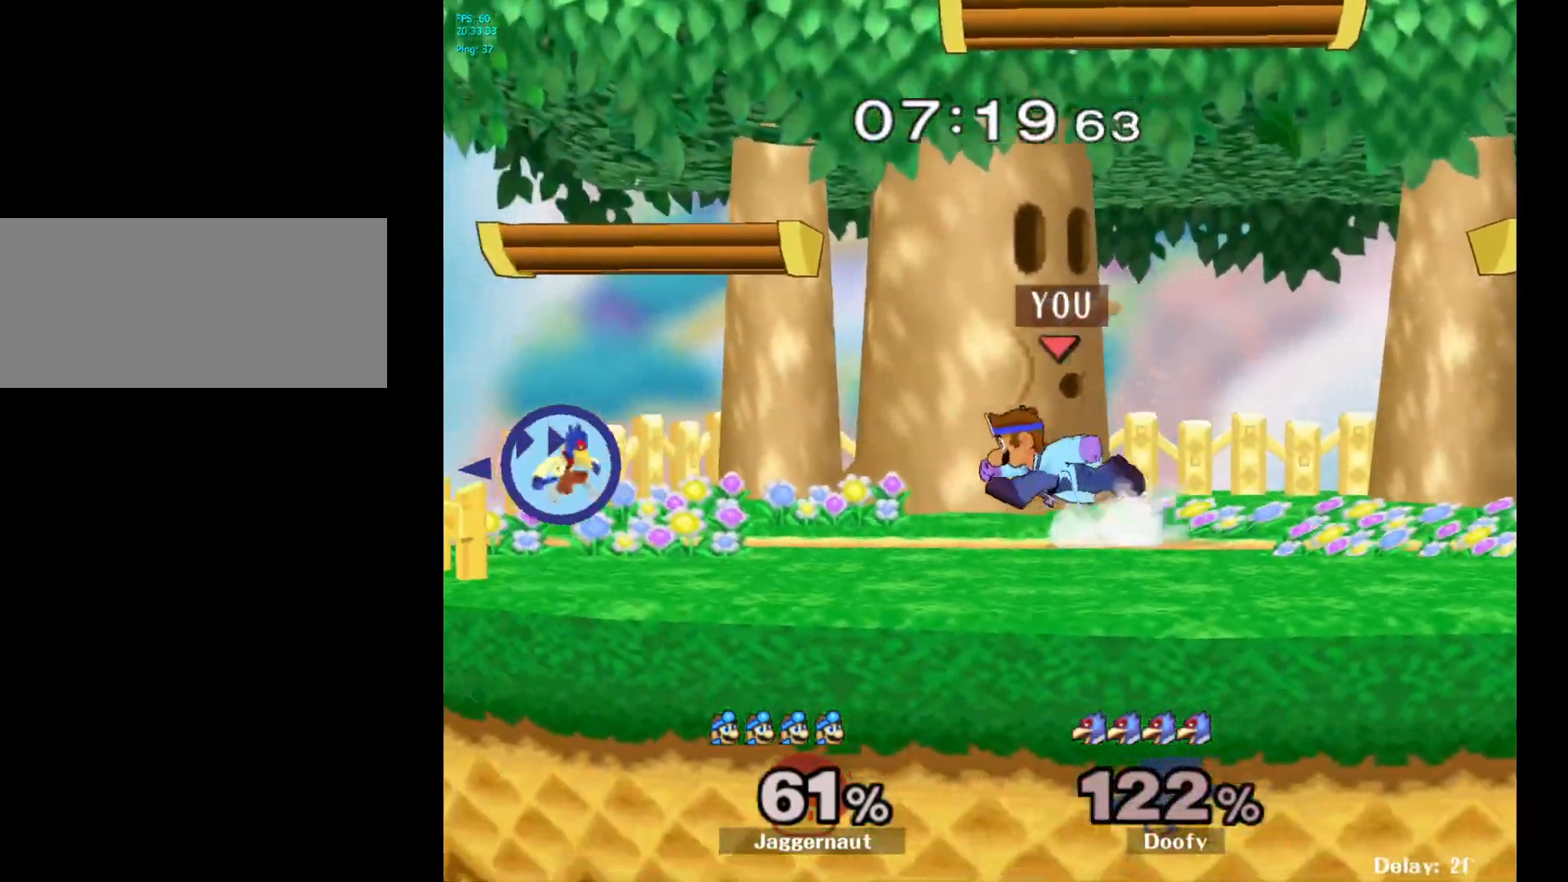
Gameplay with a controller (Nintendo layout); each line is a JSON object with the inputs held at the frame after it. "events" lists button and stick changes between this image and that frame as [ms after this image, input, new state], when the widget could be followed in between. Not read: L3 R3.
{"buttons": [], "left_stick": "center", "right_stick": "center", "events": [[33, "left_stick", "center"], [233, "left_stick", "left"], [333, "left_stick", "center"], [350, "Y", "down"], [383, "Y", "up"]]}
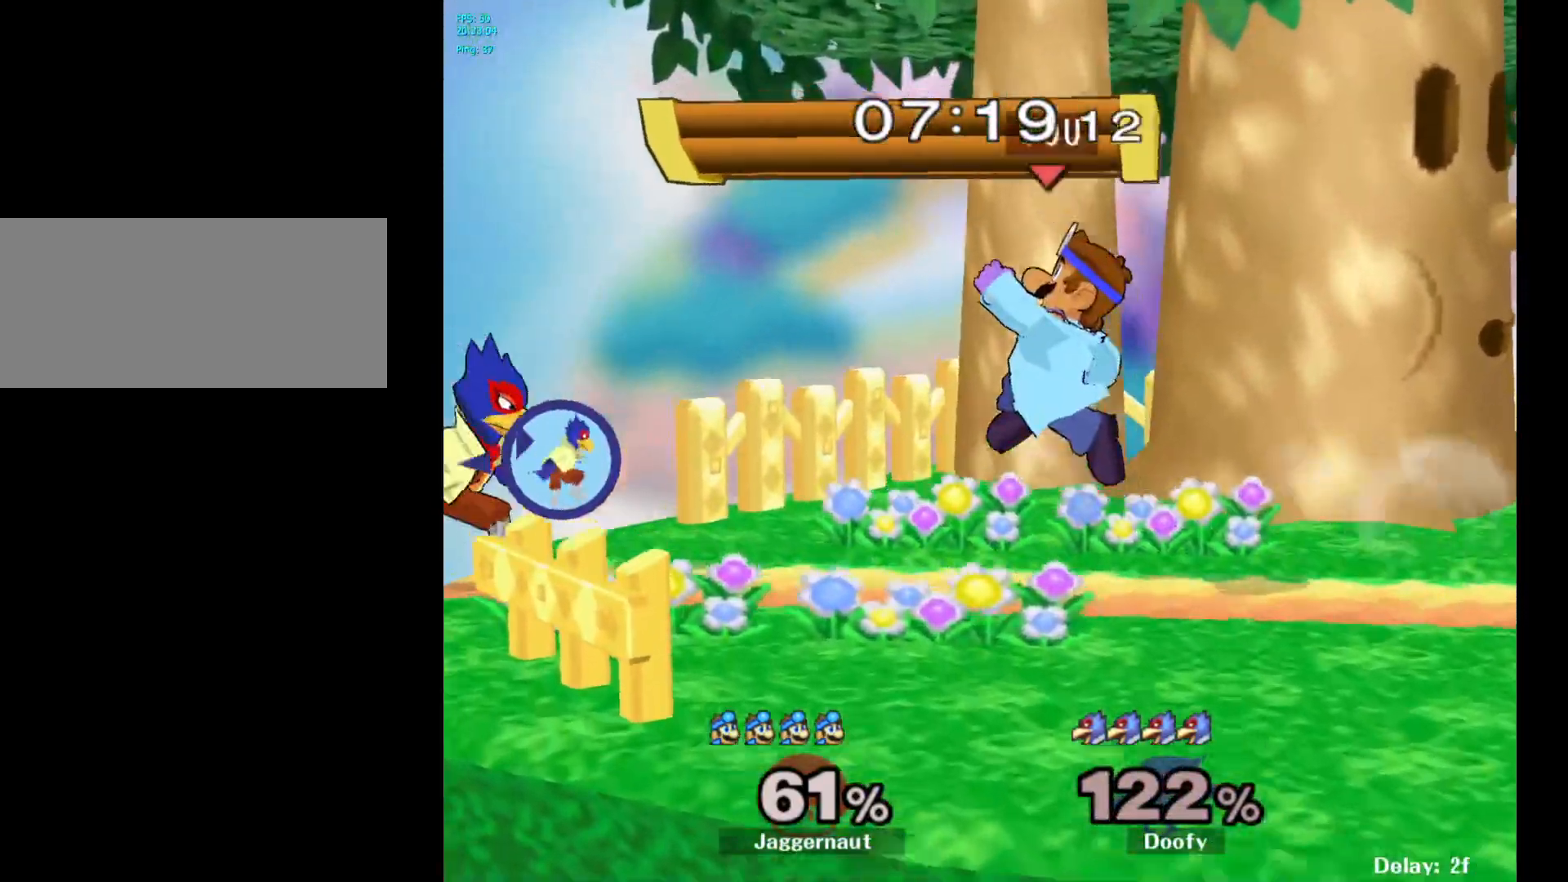
{"buttons": ["R1"], "left_stick": "down-left", "right_stick": "center", "events": [[83, "right_stick", "left"], [100, "left_stick", "left"], [150, "right_stick", "center"], [433, "R1", "down"], [450, "left_stick", "down-left"]]}
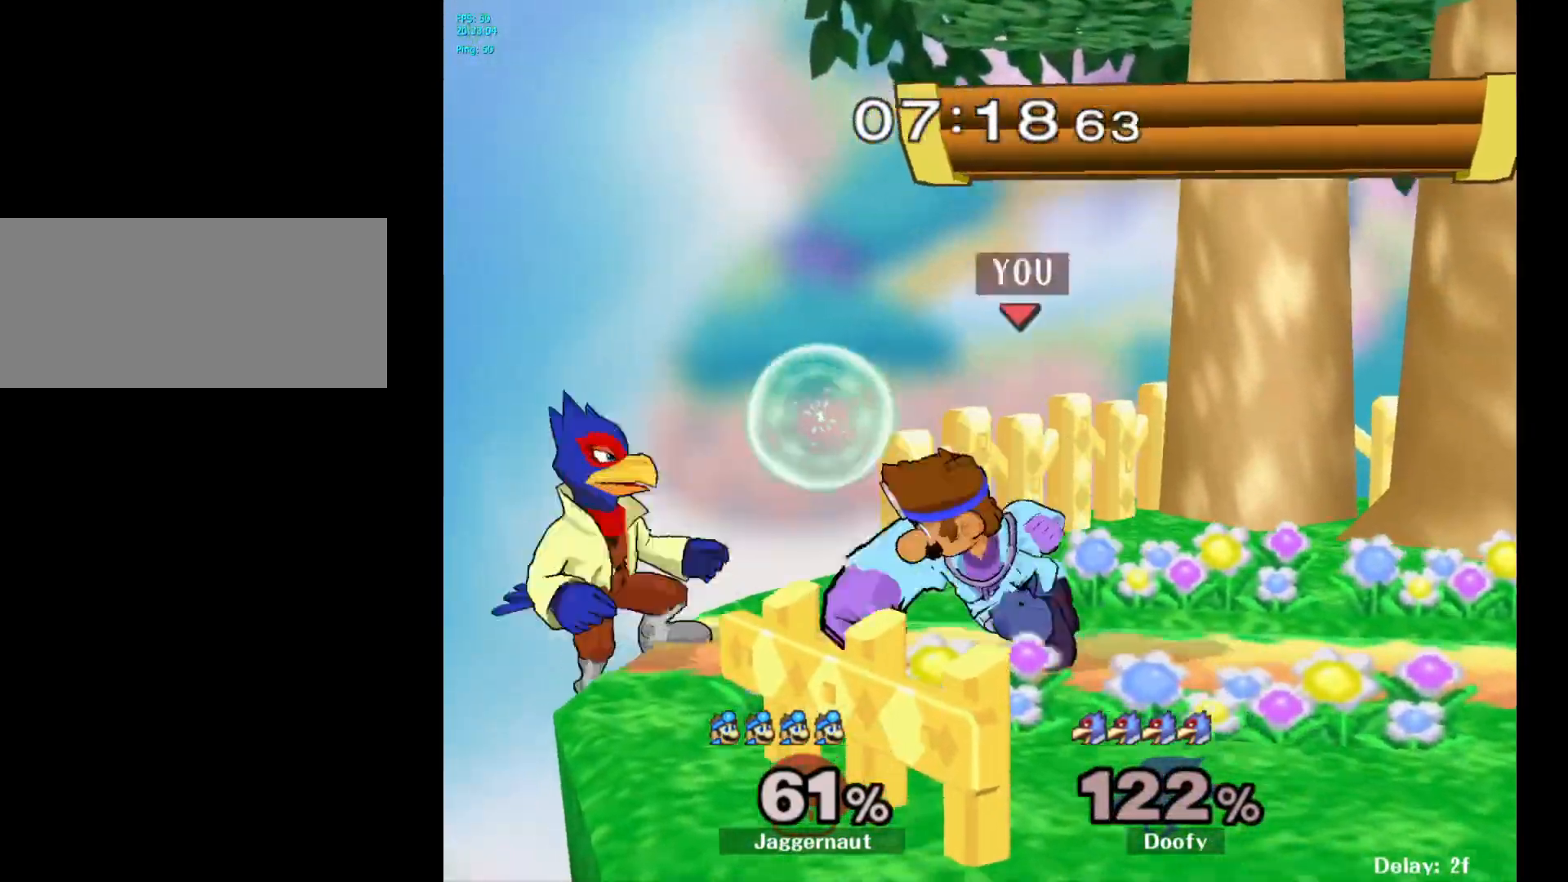
{"buttons": [], "left_stick": "center", "right_stick": "center", "events": [[67, "left_stick", "center"], [217, "R1", "up"]]}
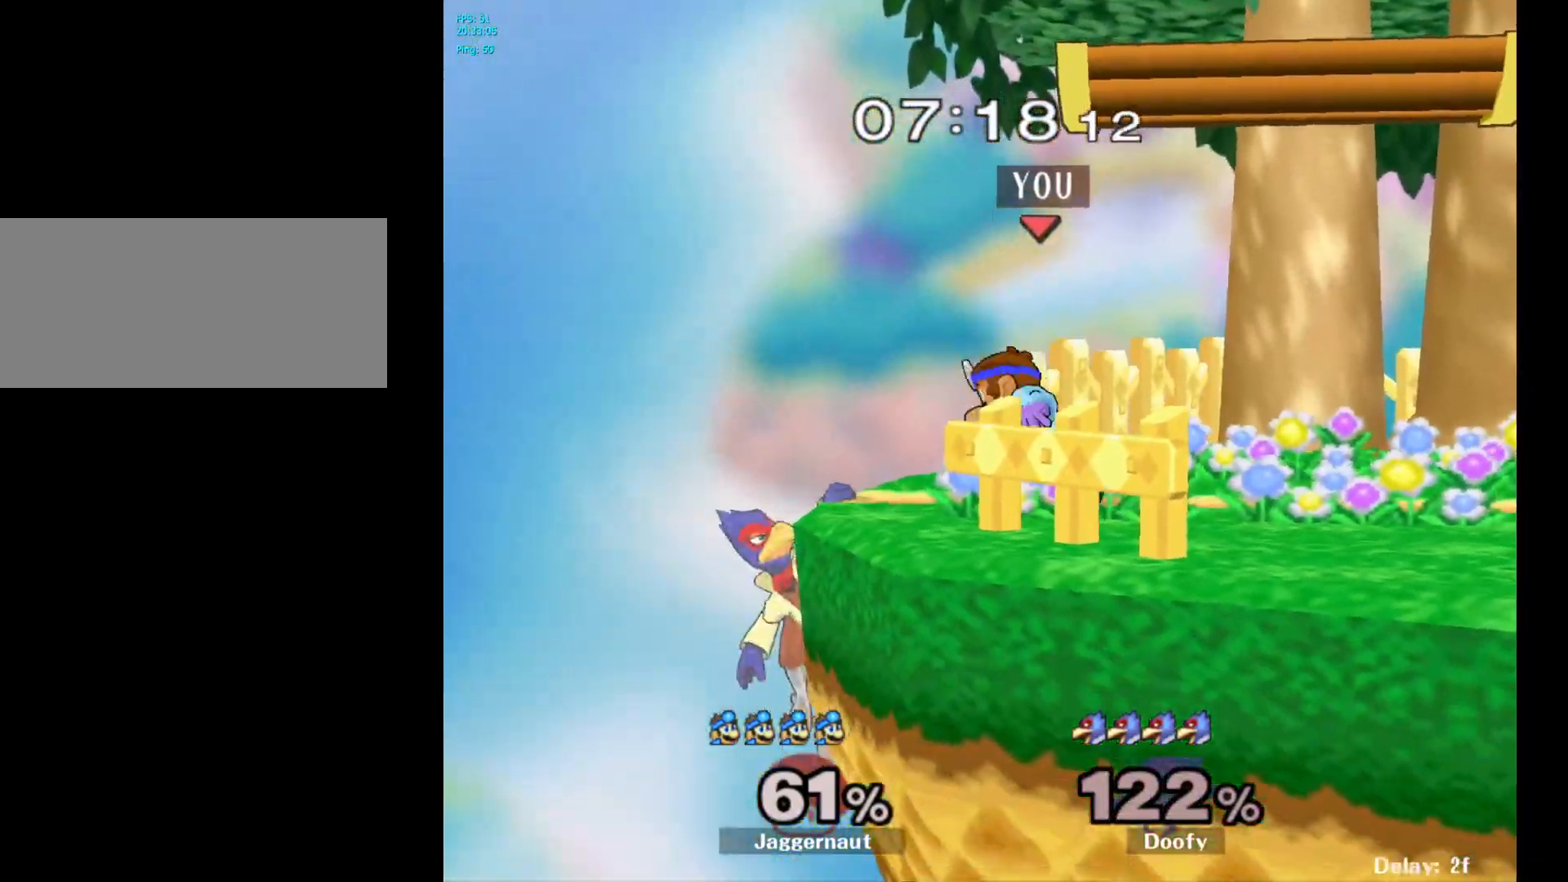
{"buttons": [], "left_stick": "left", "right_stick": "center", "events": [[17, "Y", "down"], [17, "left_stick", "down-right"], [83, "R1", "down"], [200, "Y", "up"], [217, "R1", "up"], [217, "left_stick", "center"], [367, "Y", "down"], [417, "Y", "up"], [483, "left_stick", "left"]]}
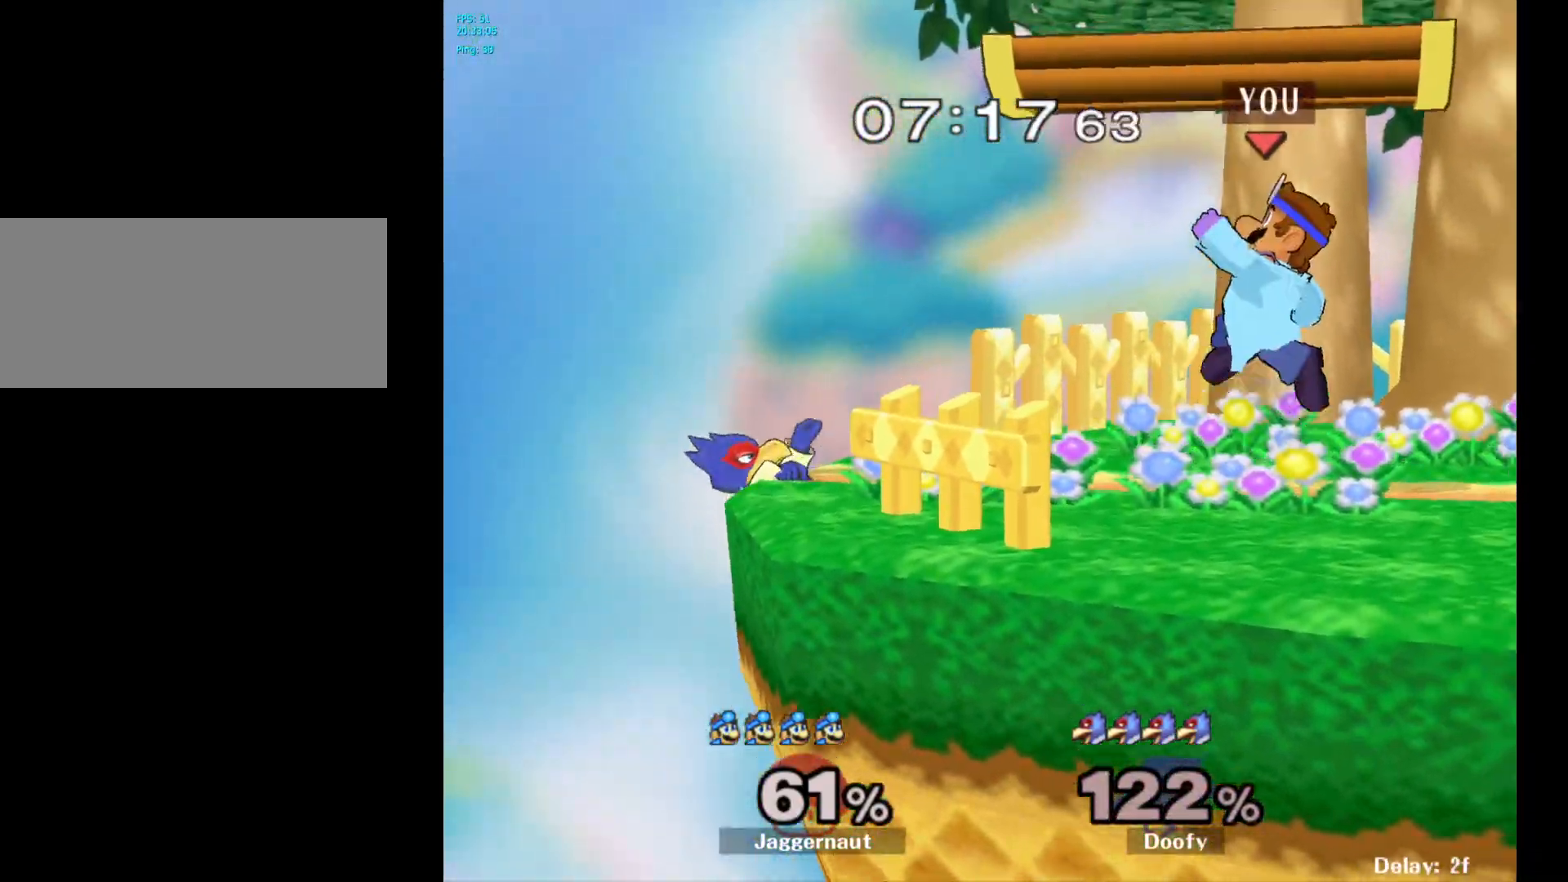
{"buttons": [], "left_stick": "left", "right_stick": "center", "events": [[233, "right_stick", "up-left"], [333, "right_stick", "center"]]}
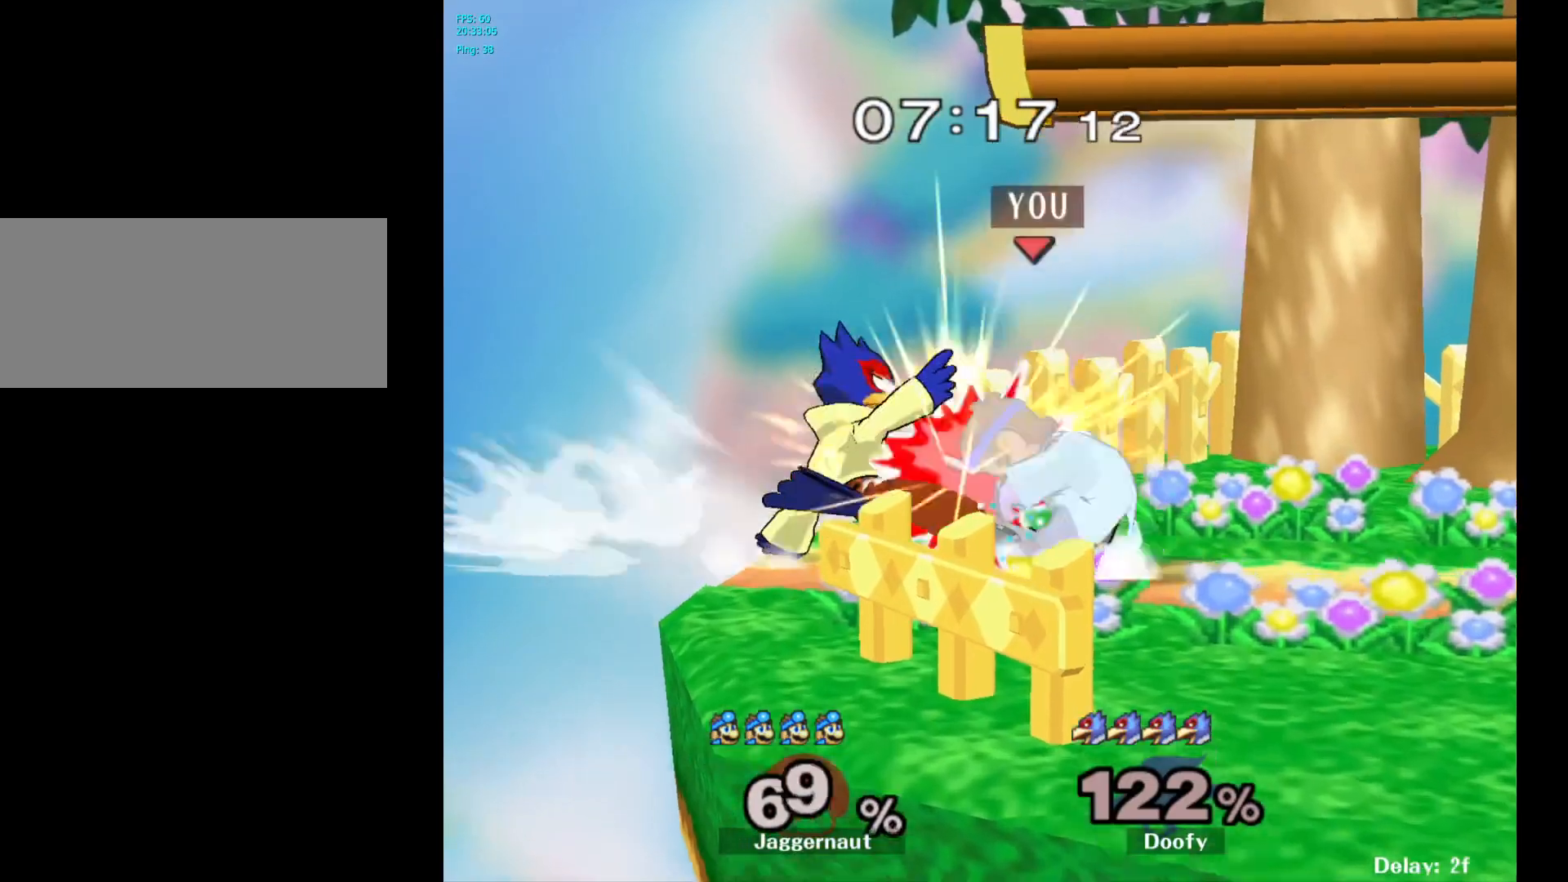
{"buttons": [], "left_stick": "center", "right_stick": "center", "events": [[17, "R1", "down"], [67, "left_stick", "down-left"], [167, "left_stick", "center"], [367, "R1", "up"]]}
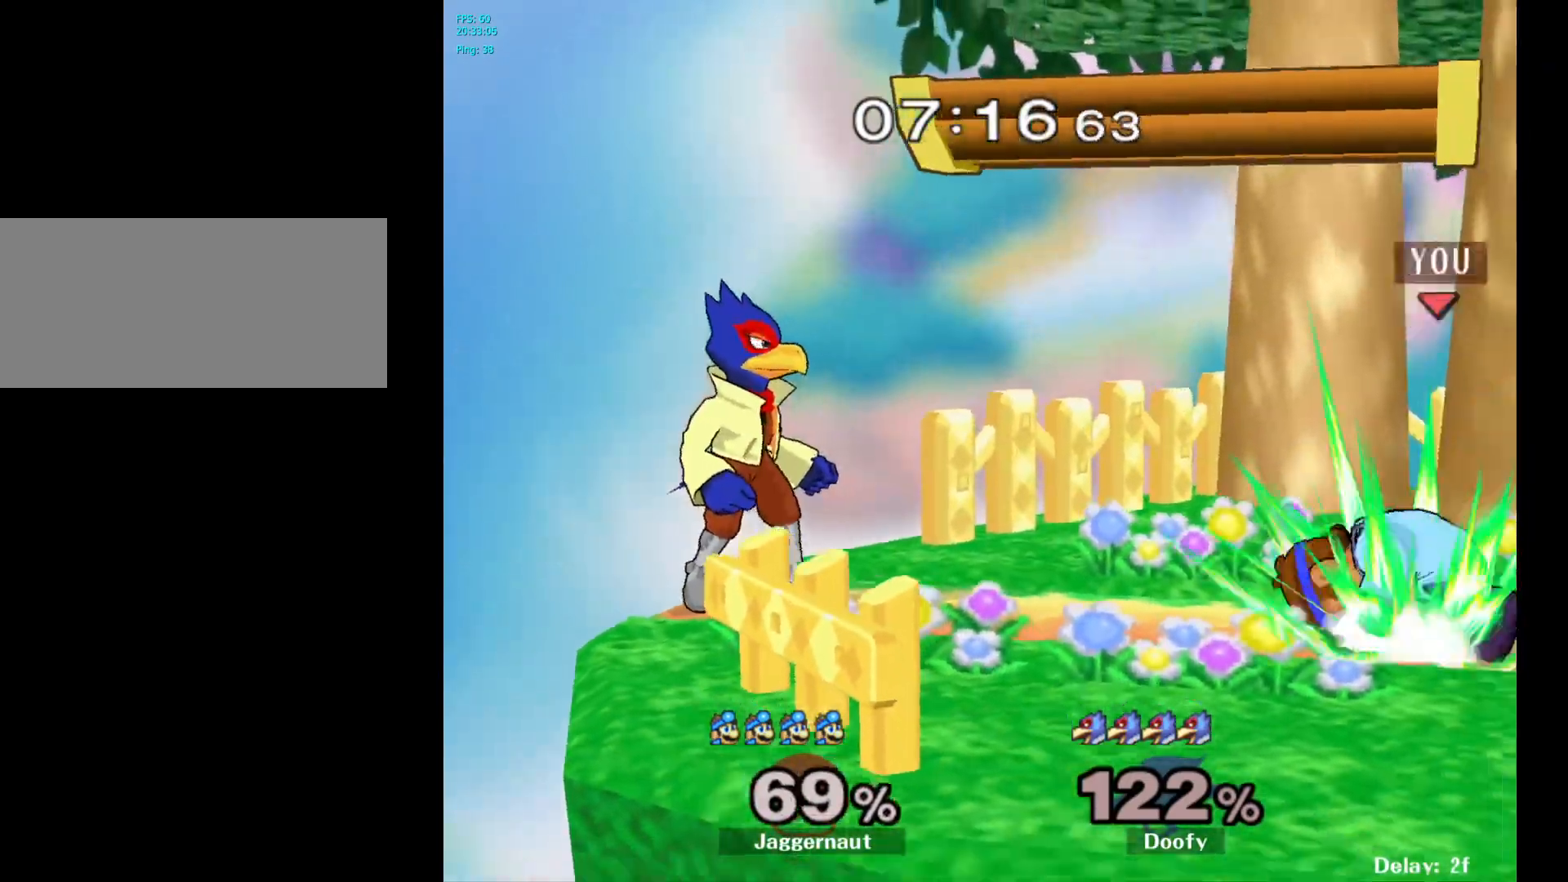
{"buttons": ["A"], "left_stick": "center", "right_stick": "center", "events": [[383, "A", "down"]]}
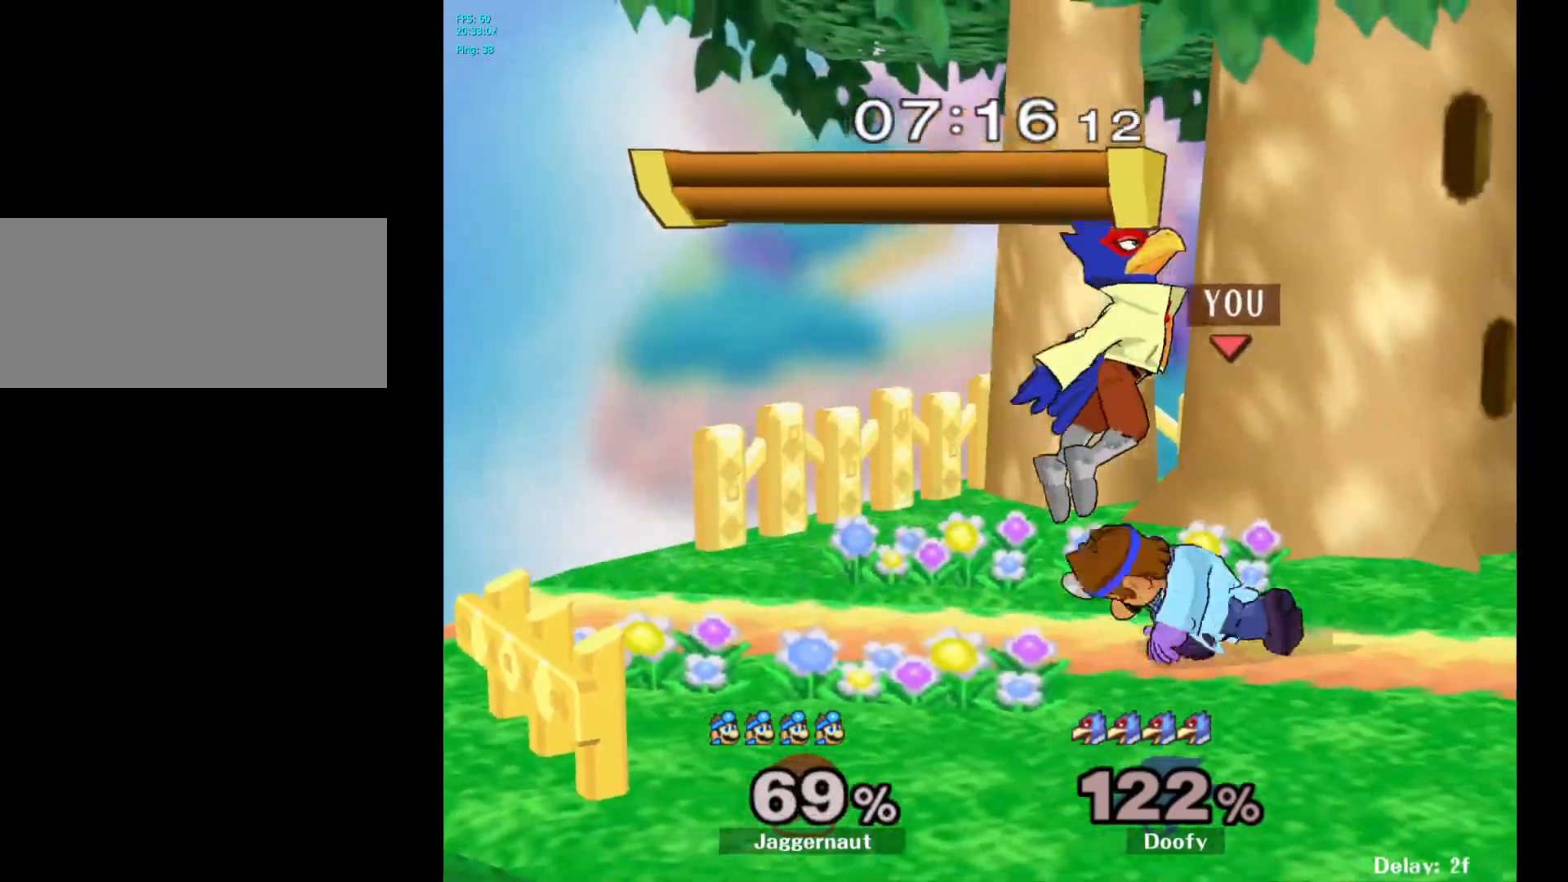
{"buttons": [], "left_stick": "center", "right_stick": "center", "events": [[33, "A", "up"], [100, "A", "down"], [217, "A", "up"]]}
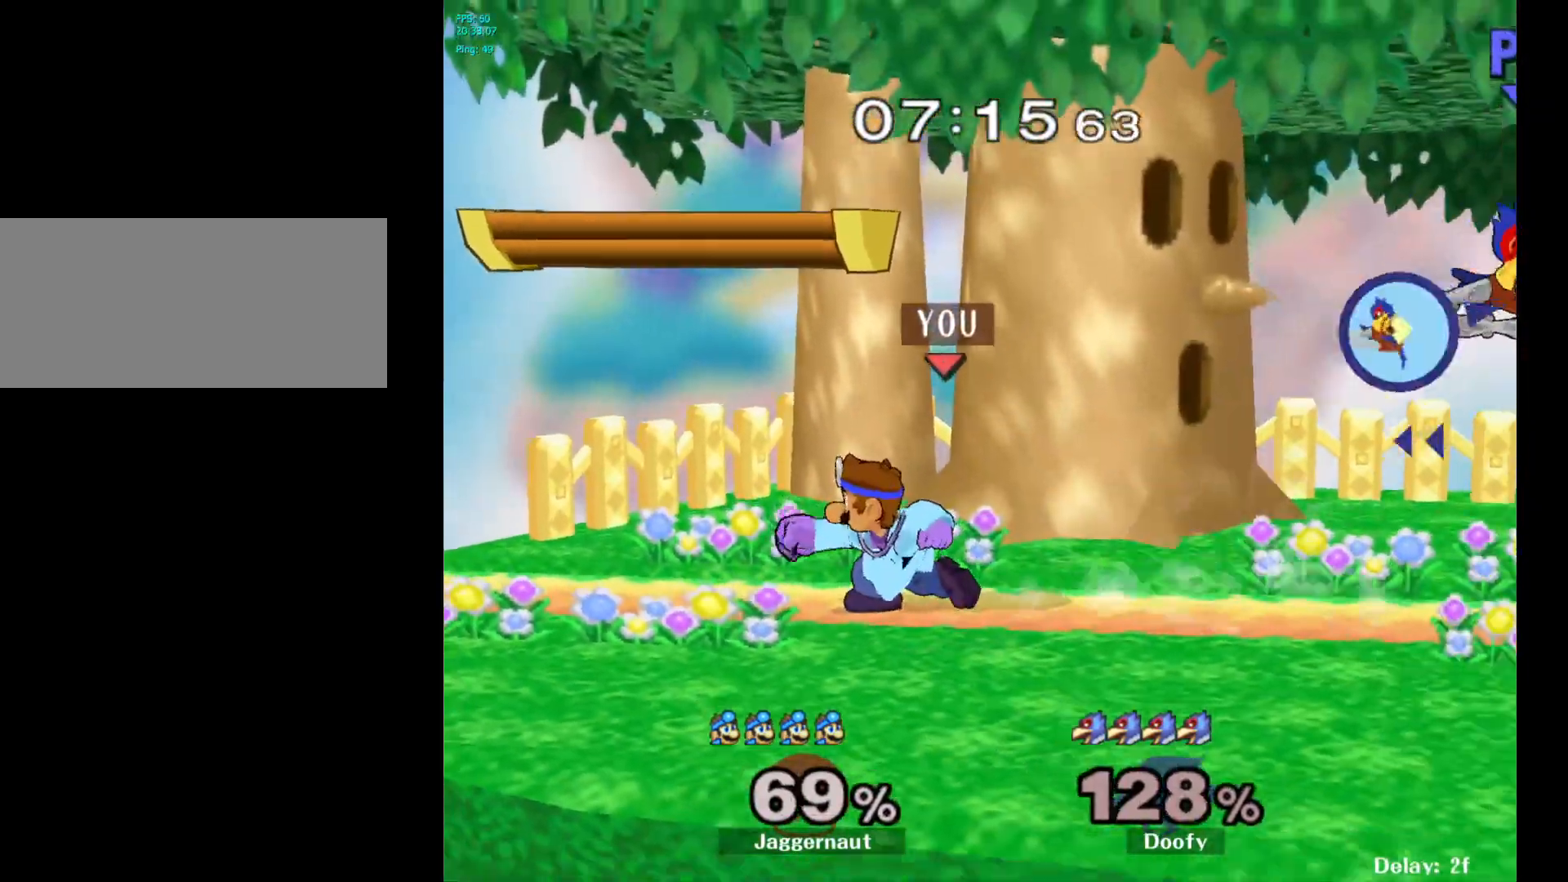
{"buttons": [], "left_stick": "right", "right_stick": "center", "events": [[317, "left_stick", "right"]]}
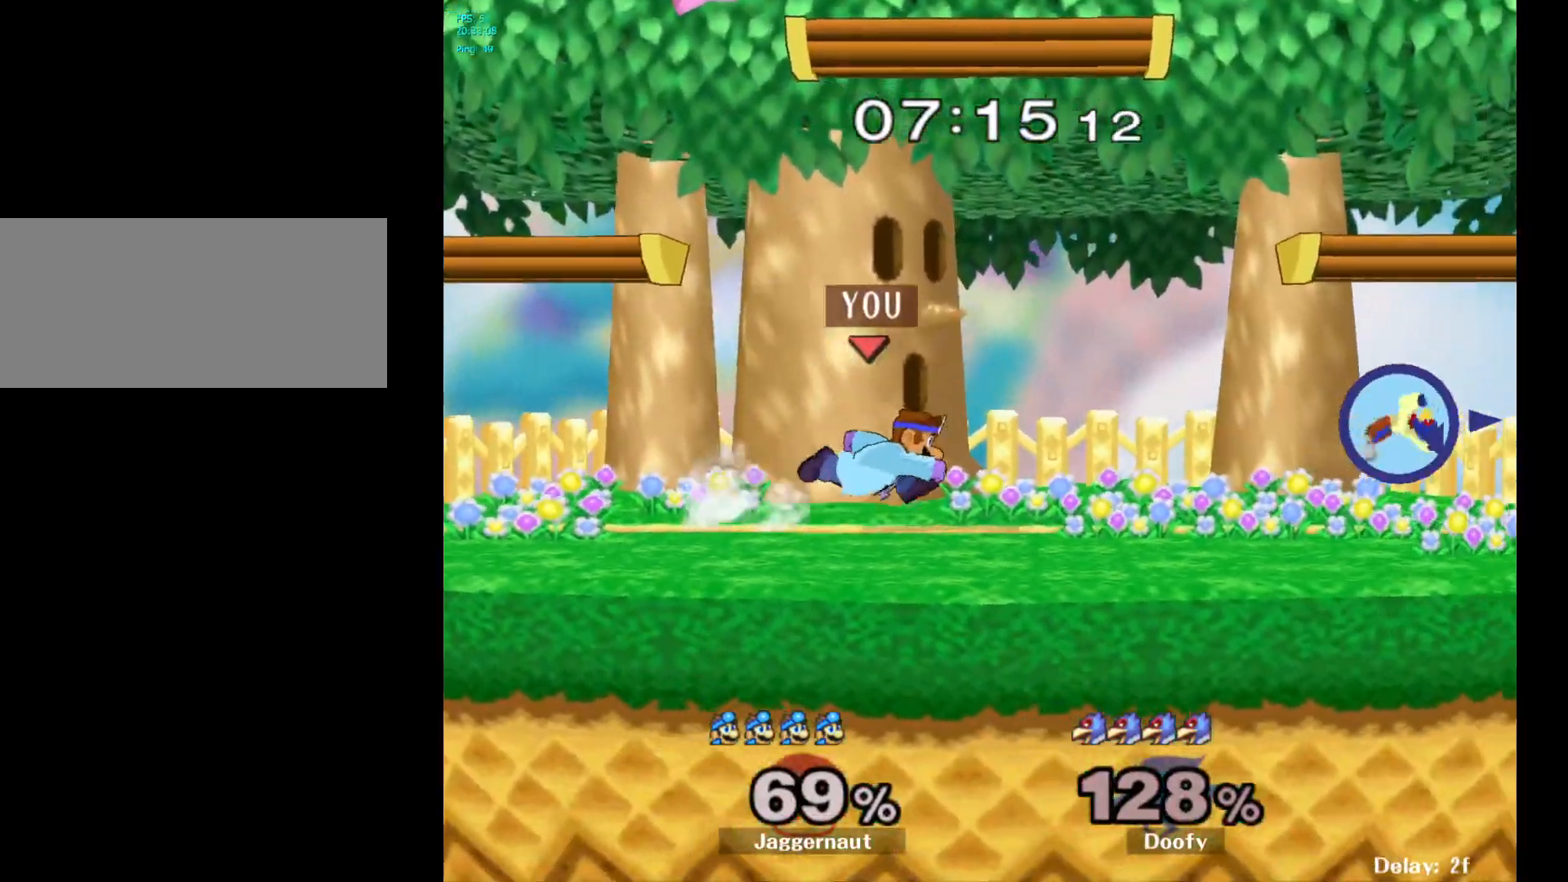
{"buttons": ["Y"], "left_stick": "left", "right_stick": "center", "events": [[267, "Y", "down"], [283, "left_stick", "center"], [317, "Y", "up"], [467, "Y", "down"], [467, "left_stick", "left"]]}
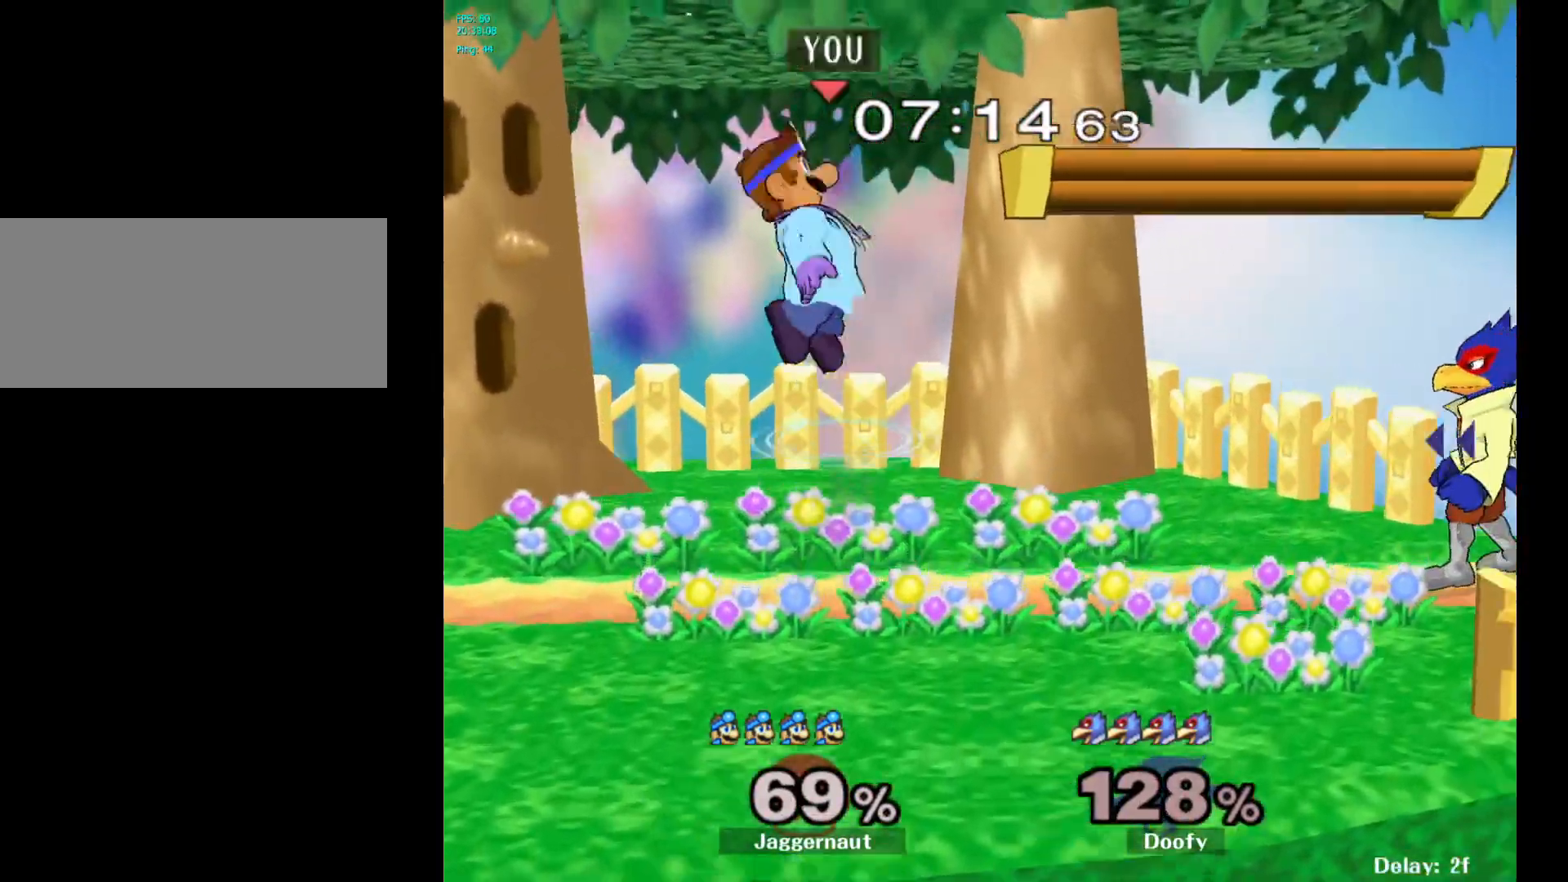
{"buttons": [], "left_stick": "center", "right_stick": "center", "events": [[117, "Y", "up"], [200, "left_stick", "center"], [350, "B", "down"], [433, "B", "up"]]}
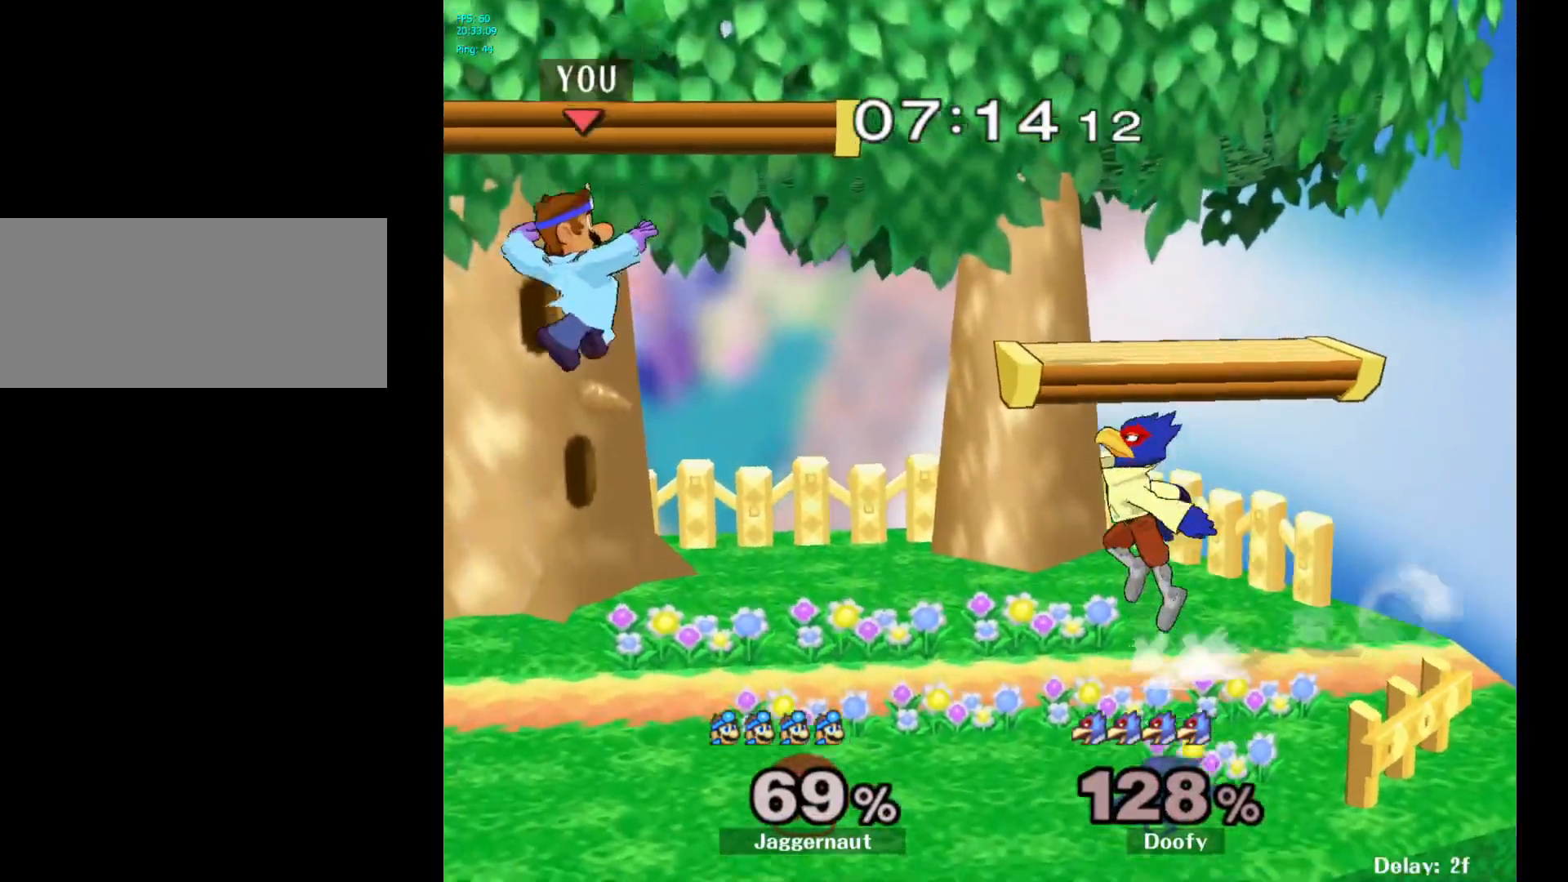
{"buttons": [], "left_stick": "center", "right_stick": "center", "events": [[33, "left_stick", "right"], [83, "left_stick", "center"], [233, "R1", "down"], [233, "left_stick", "left"], [417, "left_stick", "center"], [433, "R1", "up"]]}
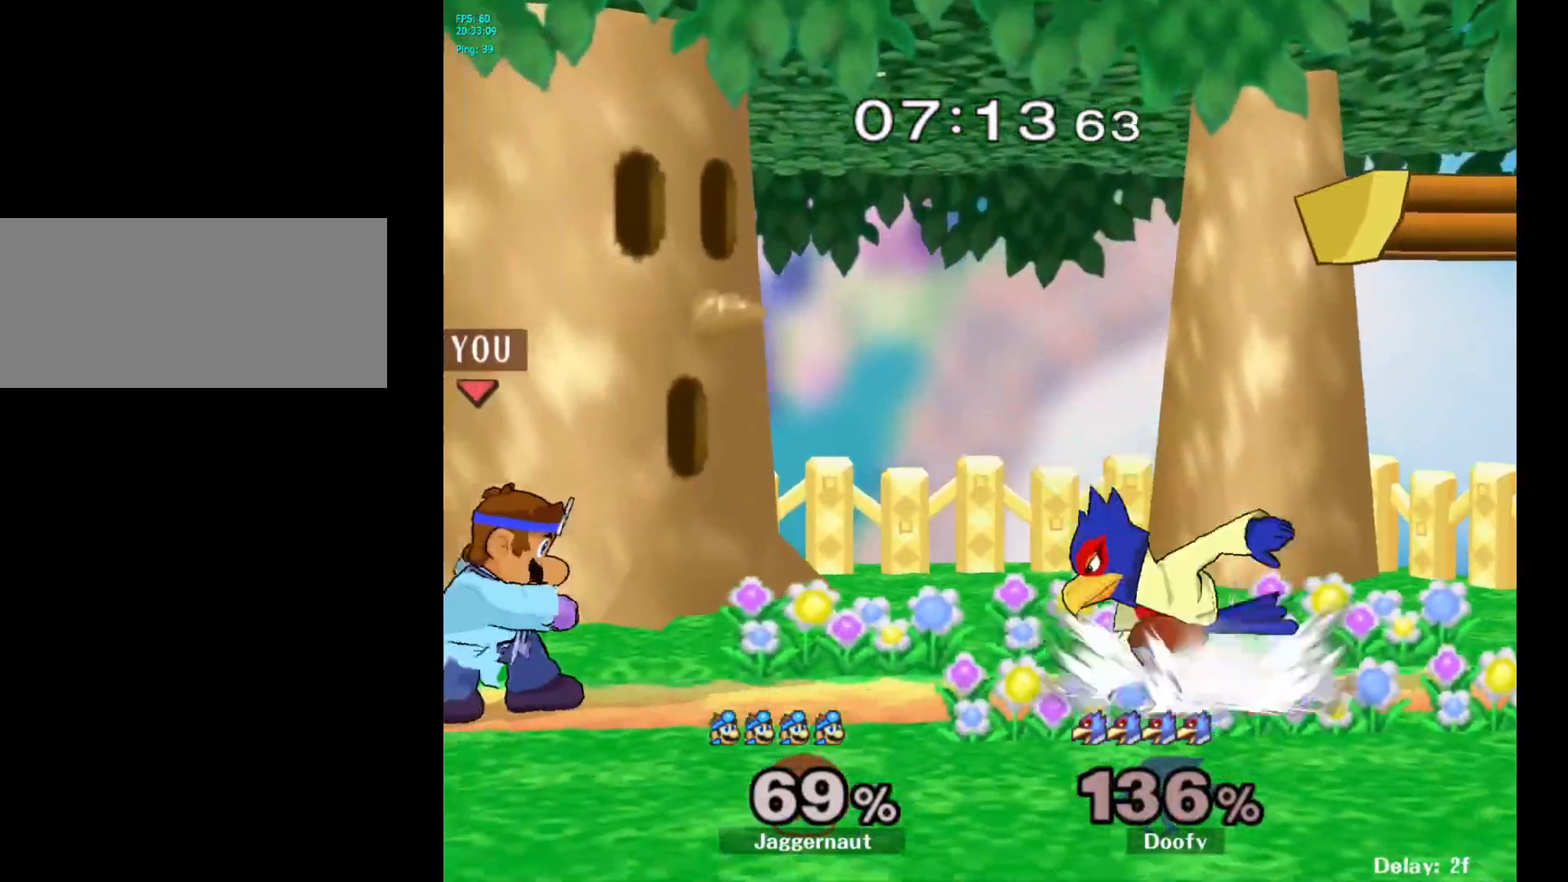
{"buttons": [], "left_stick": "right", "right_stick": "center", "events": [[133, "left_stick", "right"], [200, "Y", "down"], [233, "Y", "up"], [267, "left_stick", "center"], [317, "A", "down"], [450, "A", "up"], [467, "left_stick", "right"]]}
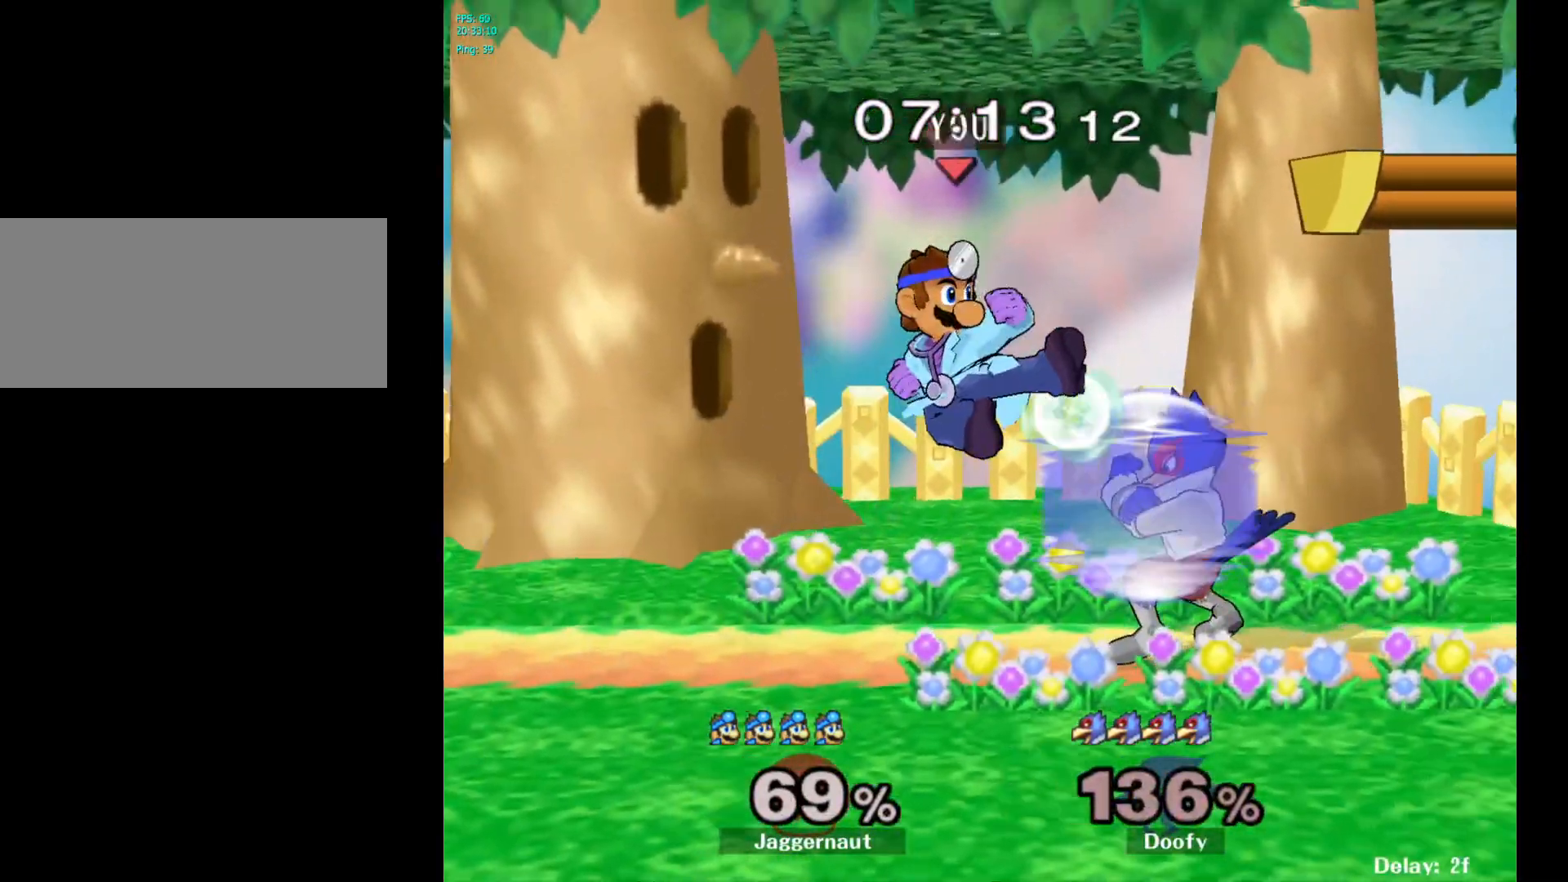
{"buttons": ["R1"], "left_stick": "down", "right_stick": "center", "events": [[367, "R1", "down"], [483, "left_stick", "down"]]}
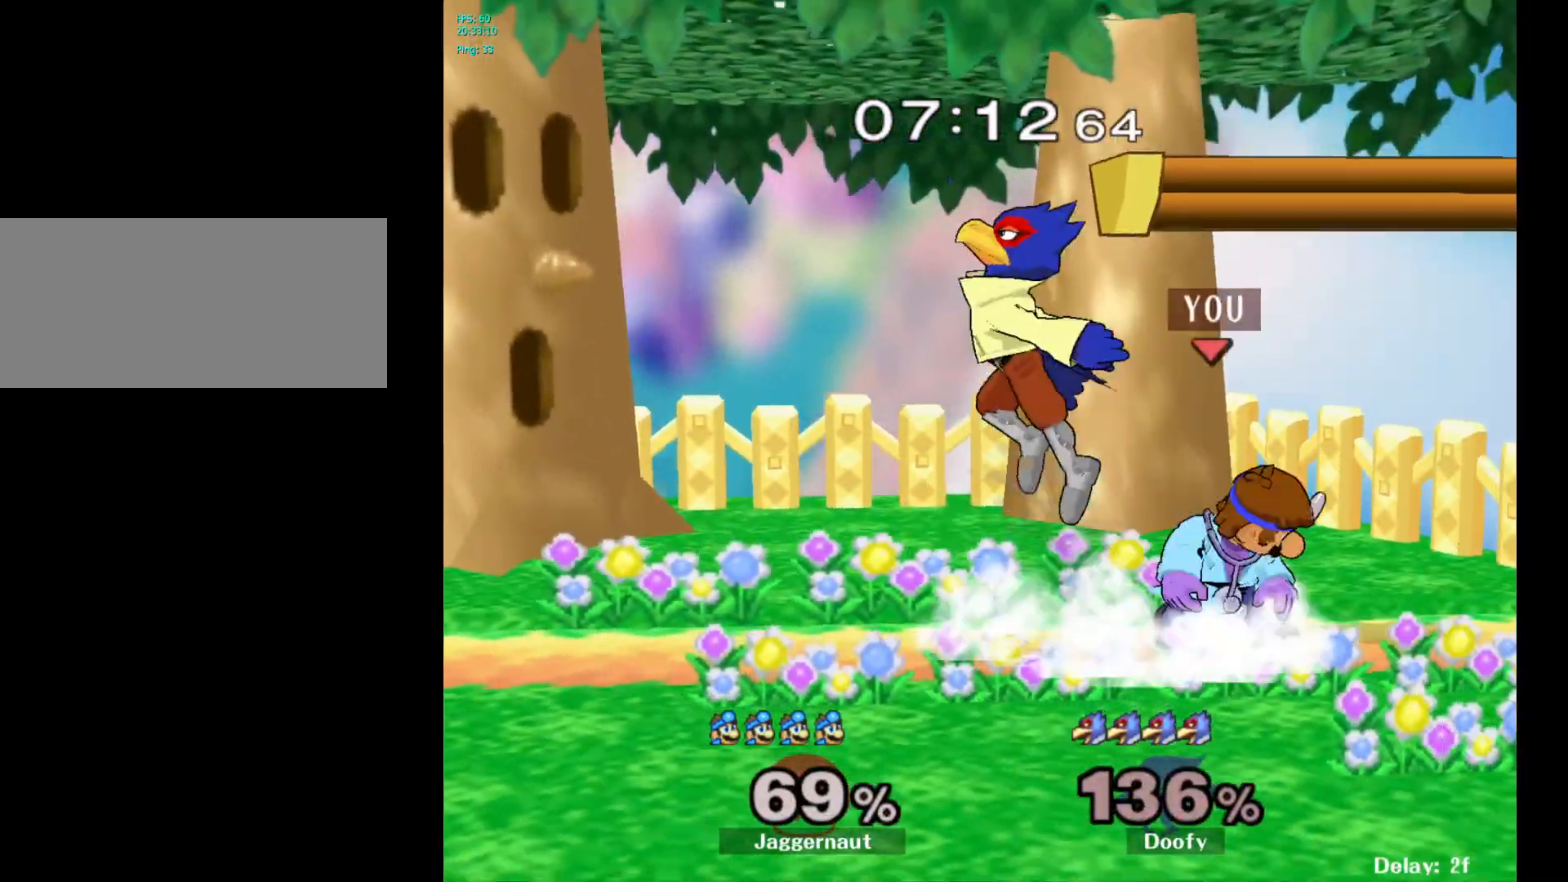
{"buttons": ["A"], "left_stick": "center", "right_stick": "center", "events": [[33, "left_stick", "center"], [50, "R1", "up"], [250, "left_stick", "left"], [317, "left_stick", "center"], [400, "A", "down"]]}
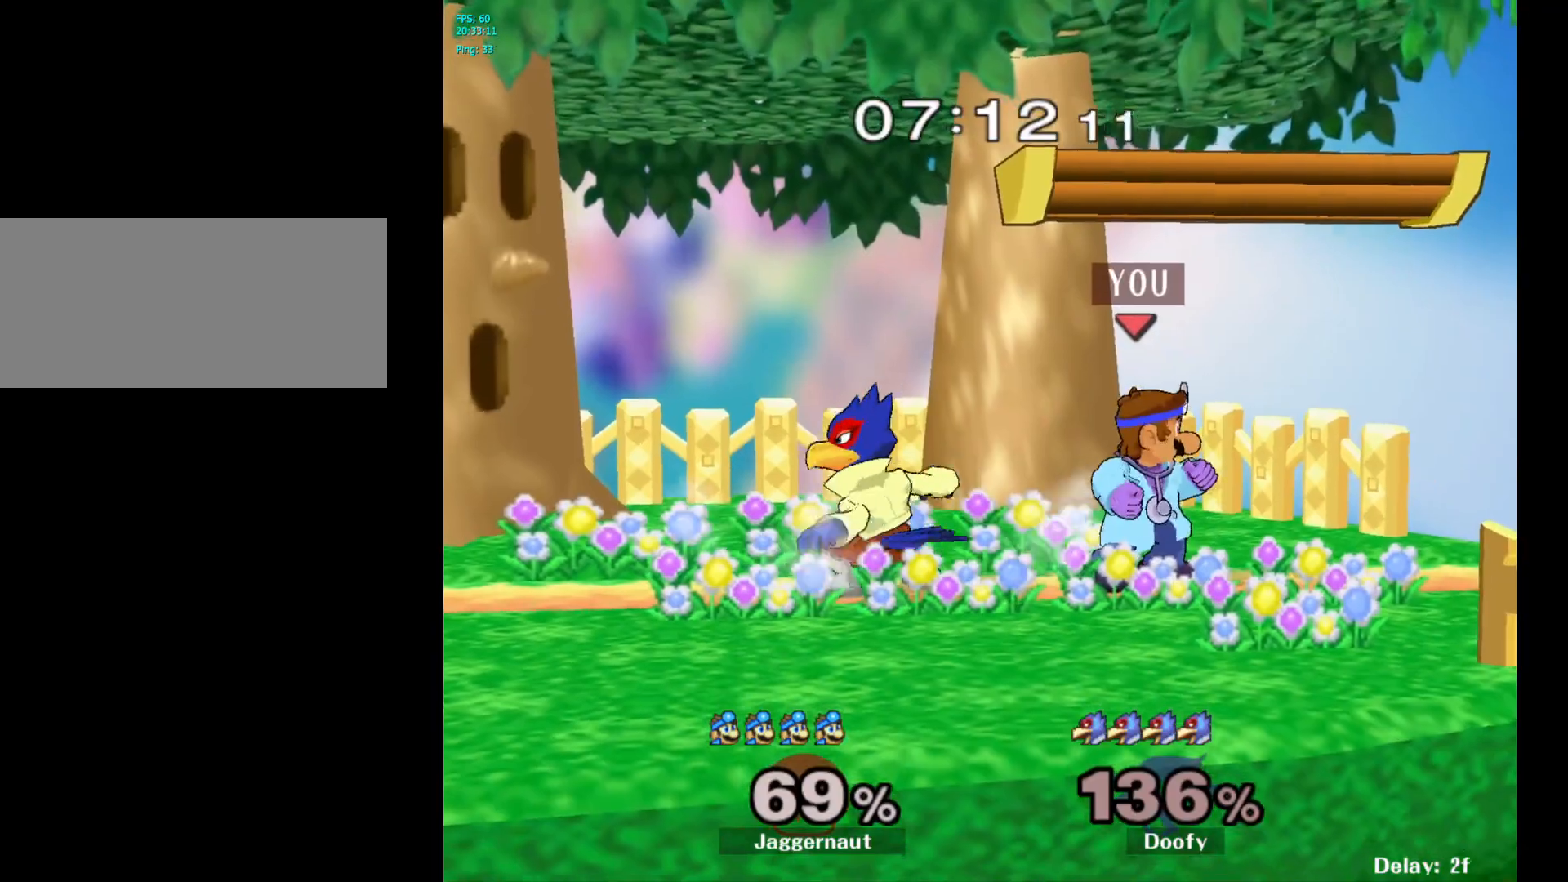
{"buttons": [], "left_stick": "center", "right_stick": "center", "events": [[67, "A", "up"], [183, "left_stick", "left"], [233, "left_stick", "center"], [283, "A", "down"], [400, "A", "up"]]}
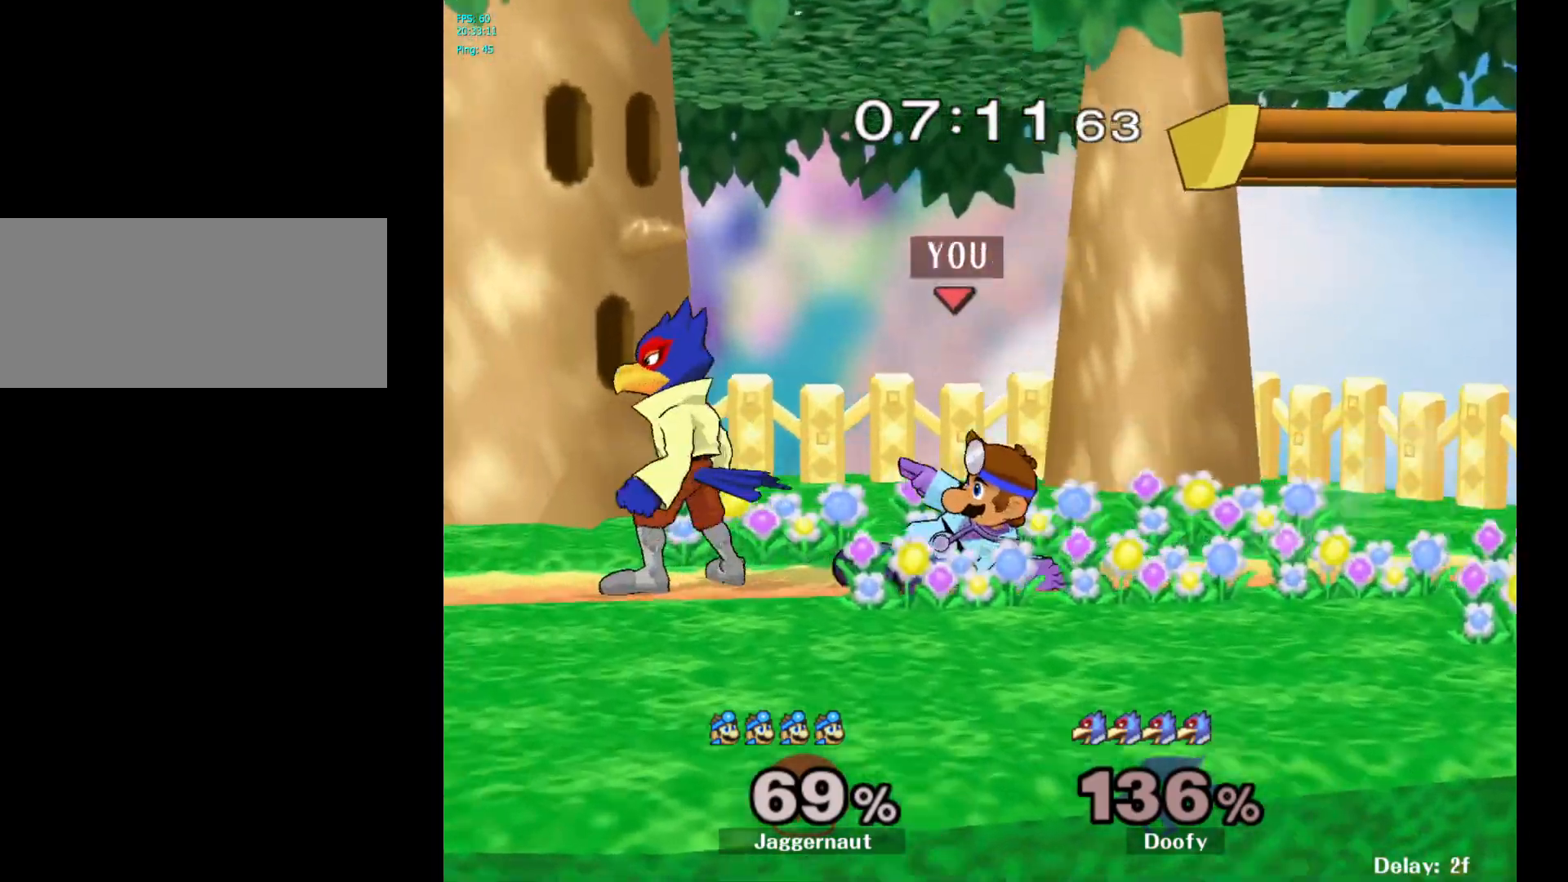
{"buttons": [], "left_stick": "center", "right_stick": "center", "events": []}
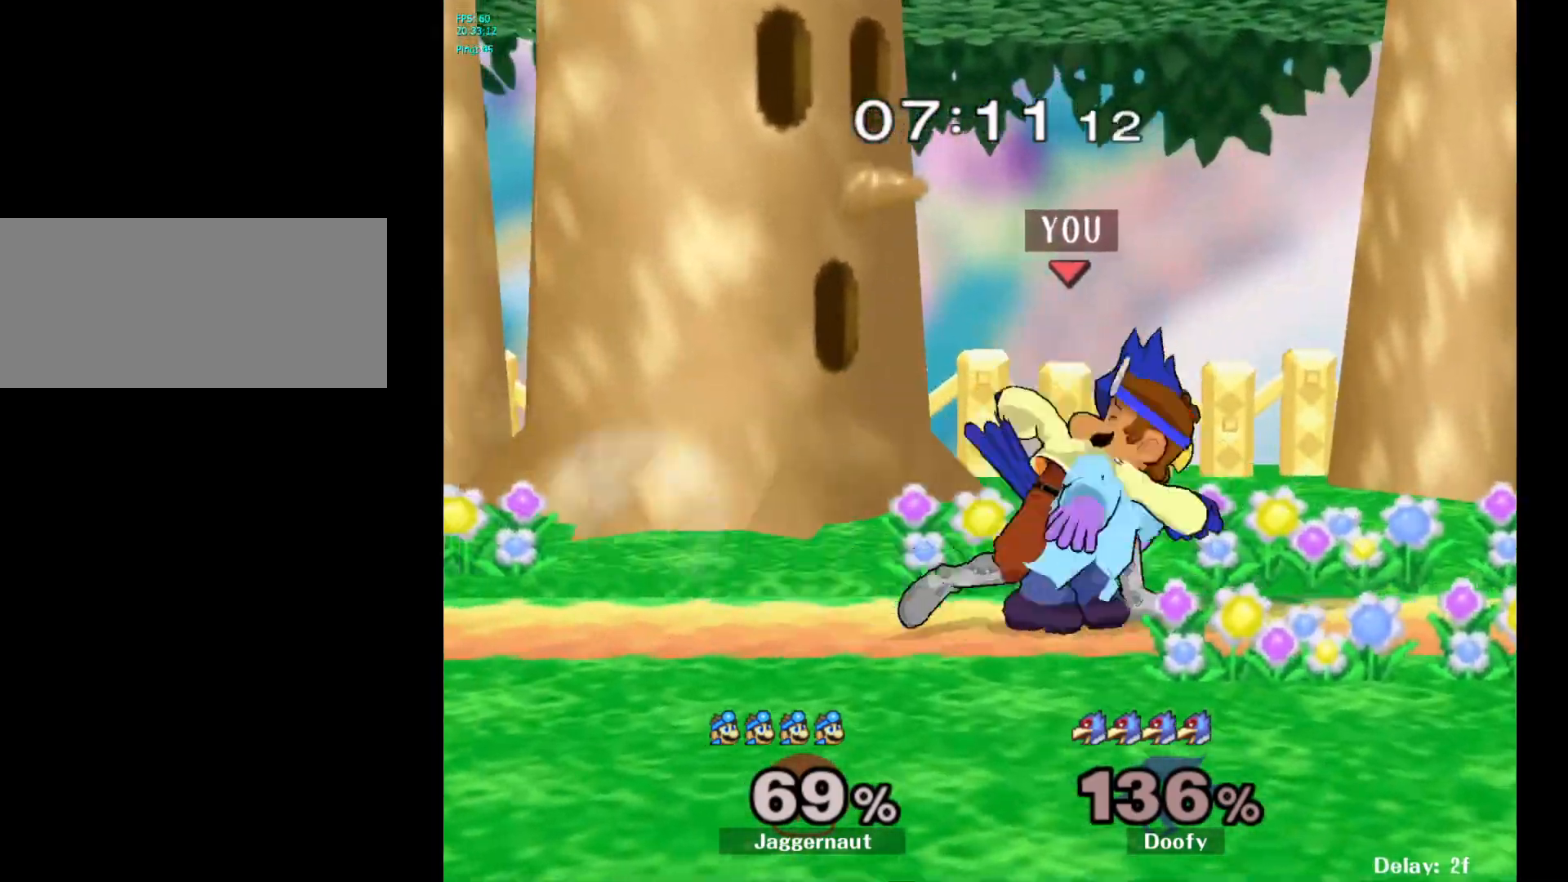
{"buttons": ["R1"], "left_stick": "right", "right_stick": "center", "events": [[167, "R1", "down"], [433, "left_stick", "right"]]}
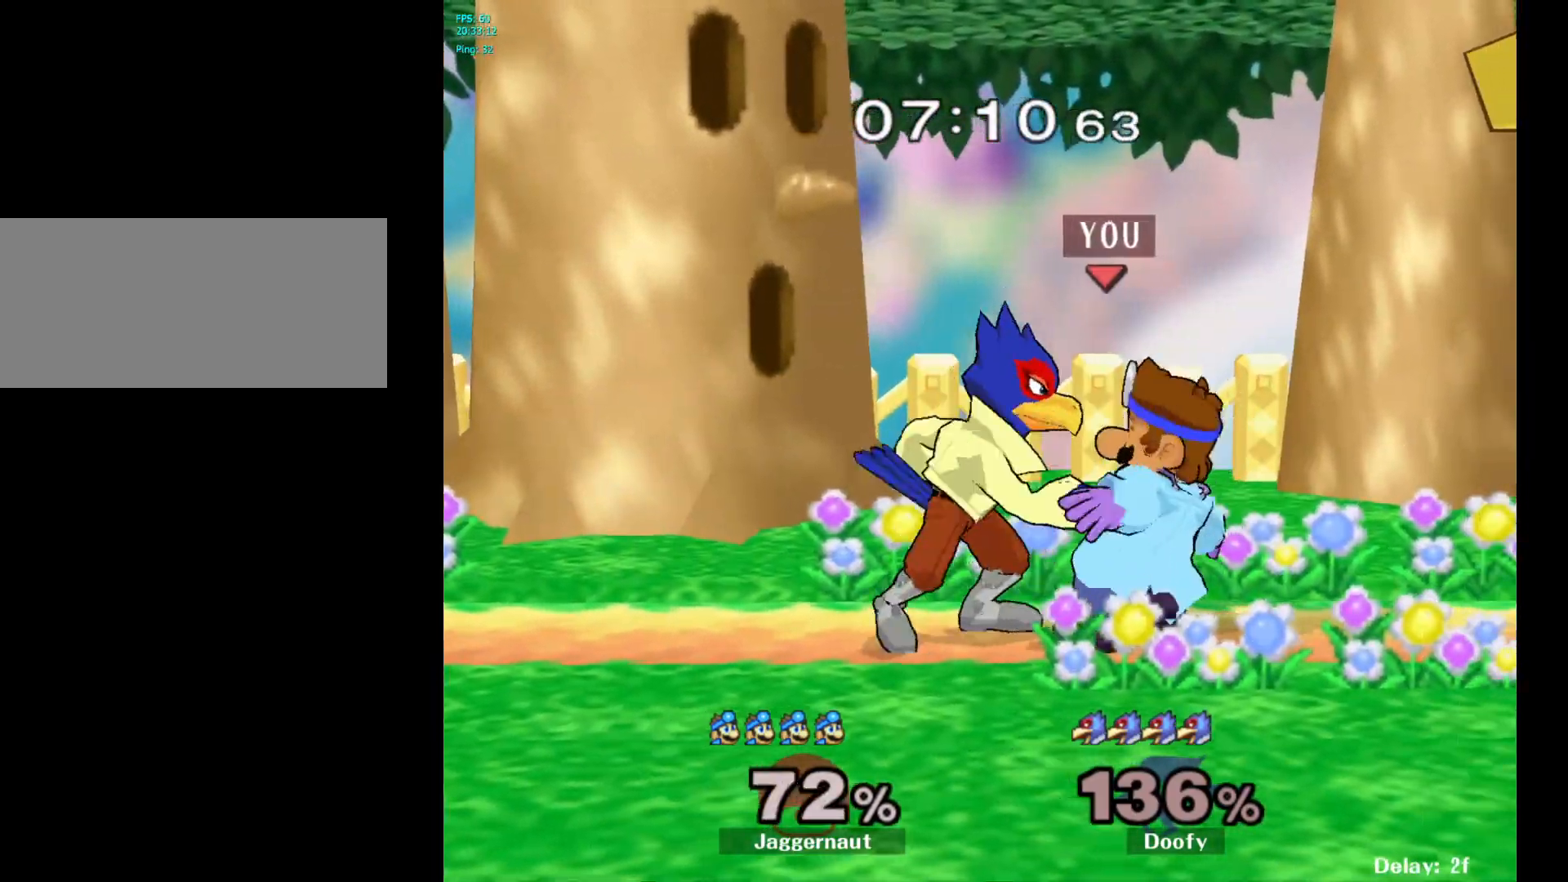
{"buttons": [], "left_stick": "up", "right_stick": "center", "events": [[67, "left_stick", "up-right"], [83, "R1", "up"], [267, "left_stick", "up"]]}
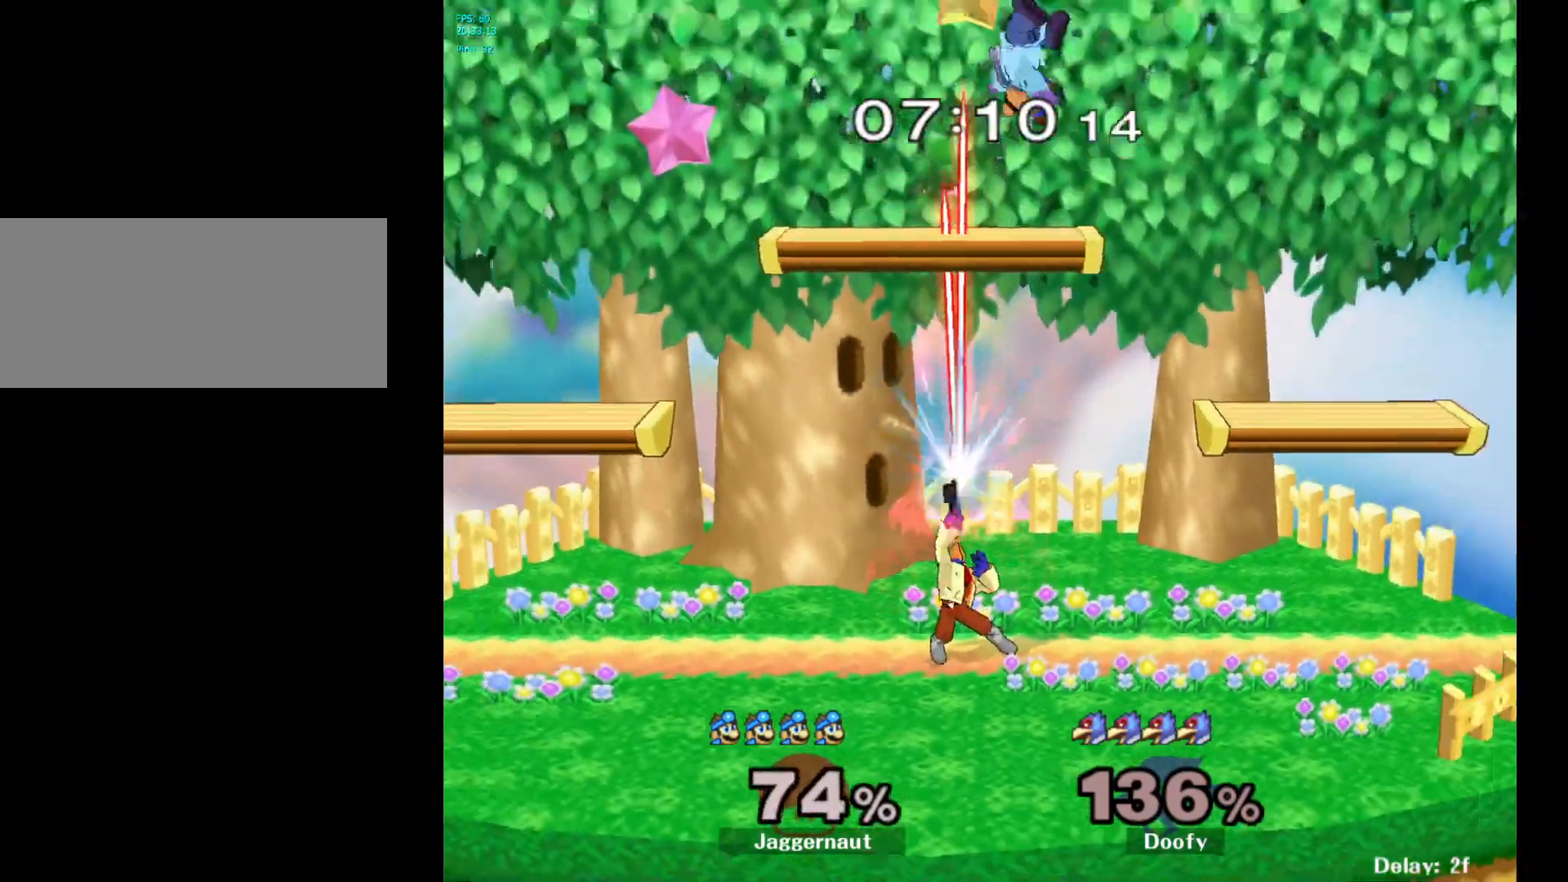
{"buttons": [], "left_stick": "center", "right_stick": "center", "events": [[200, "left_stick", "right"], [417, "left_stick", "center"]]}
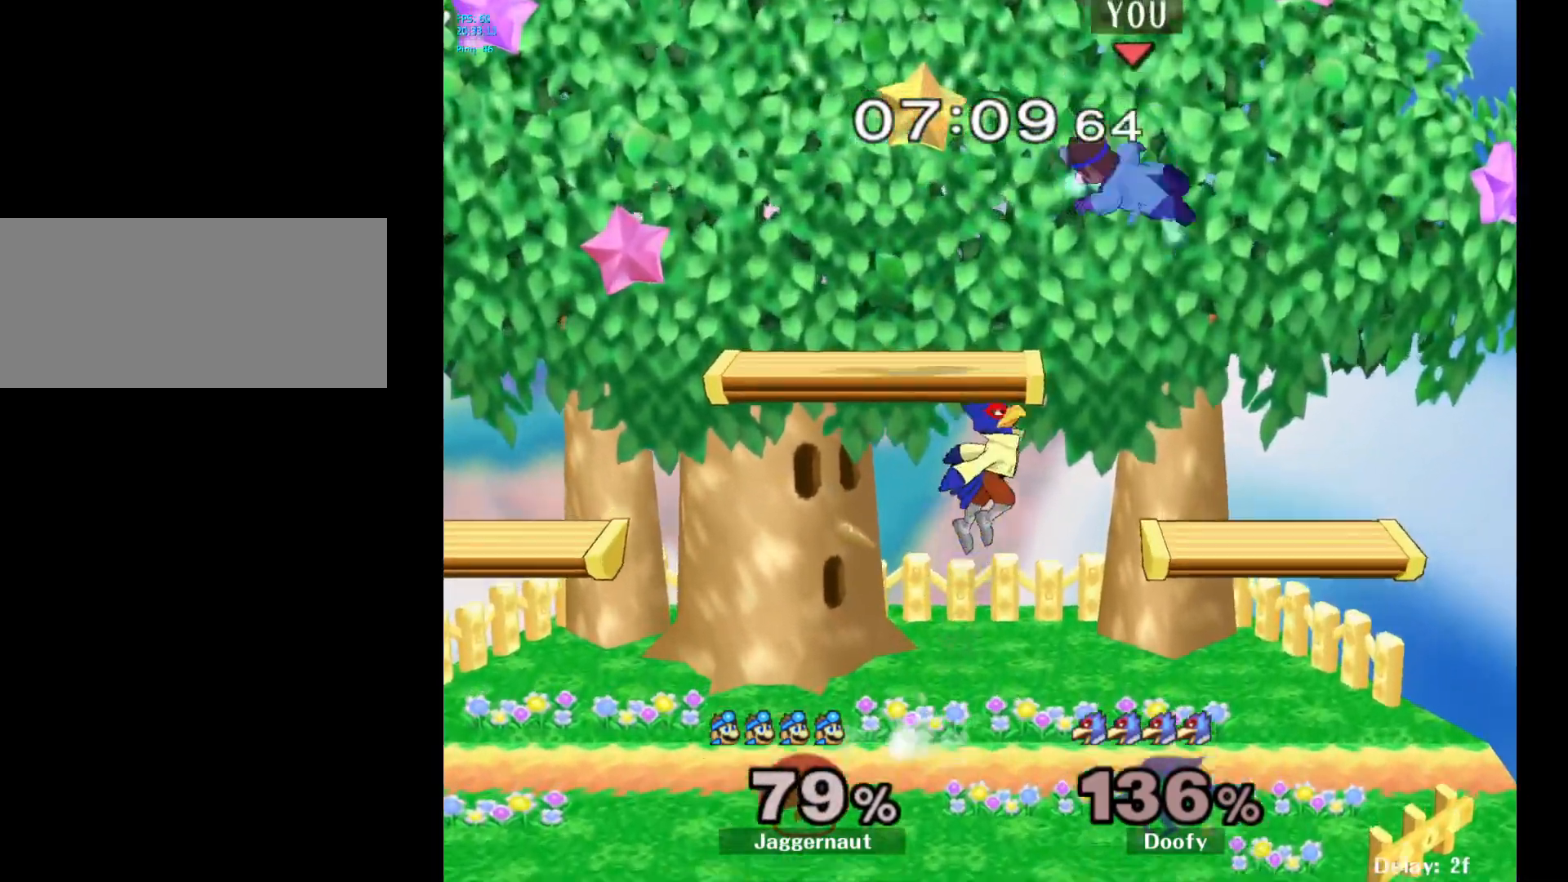
{"buttons": [], "left_stick": "up-left", "right_stick": "center", "events": [[133, "Y", "down"], [133, "left_stick", "up"], [217, "left_stick", "up-left"], [250, "Y", "up"]]}
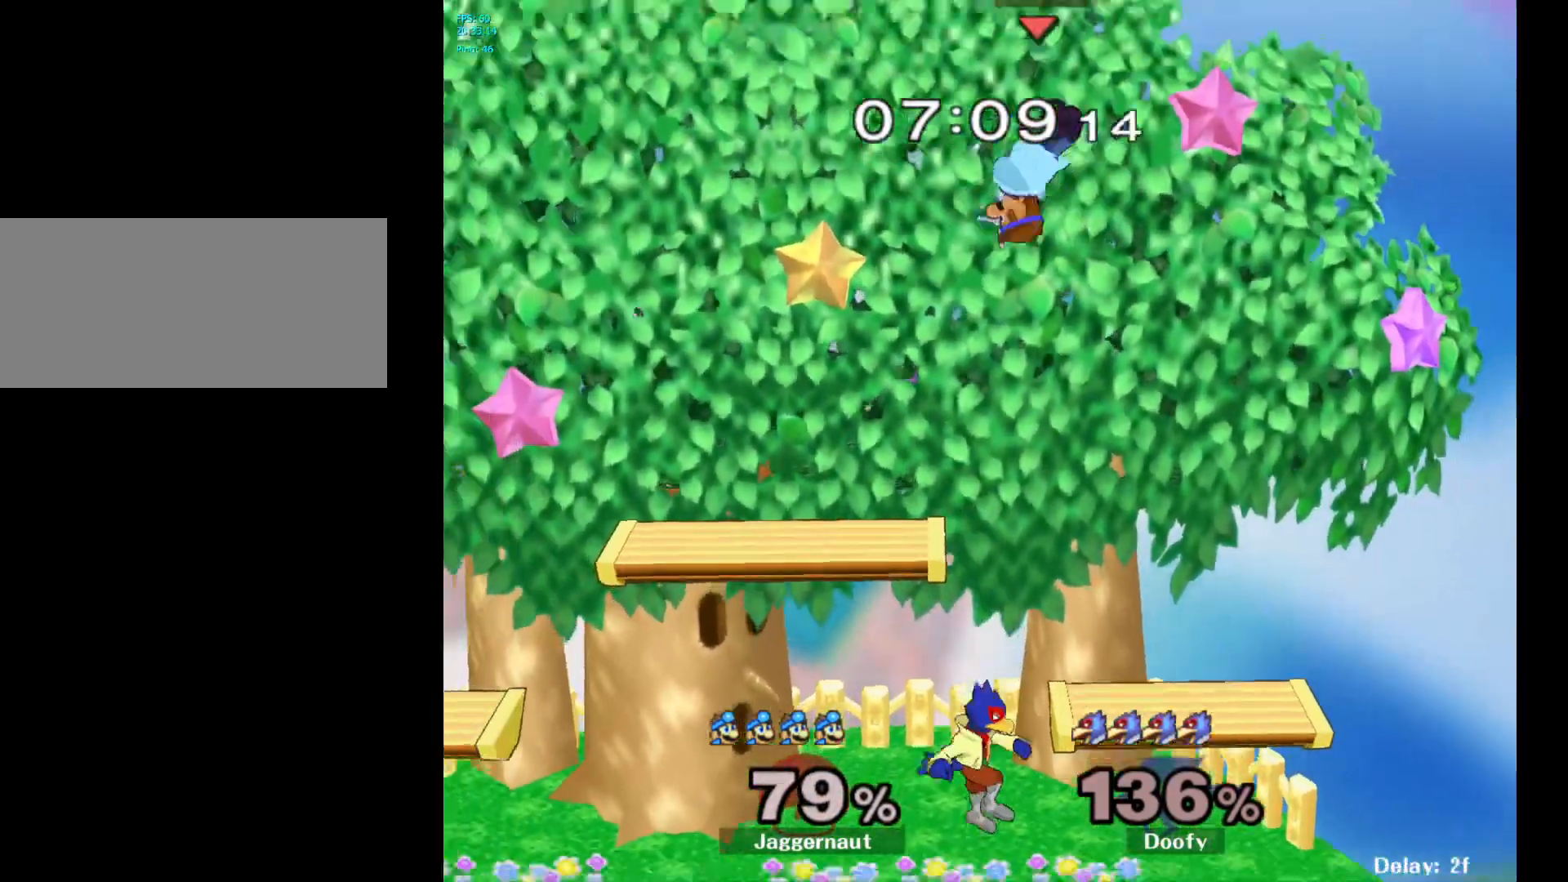
{"buttons": ["R1"], "left_stick": "left", "right_stick": "center", "events": [[217, "left_stick", "left"], [367, "left_stick", "down-left"], [450, "R1", "down"], [500, "left_stick", "left"]]}
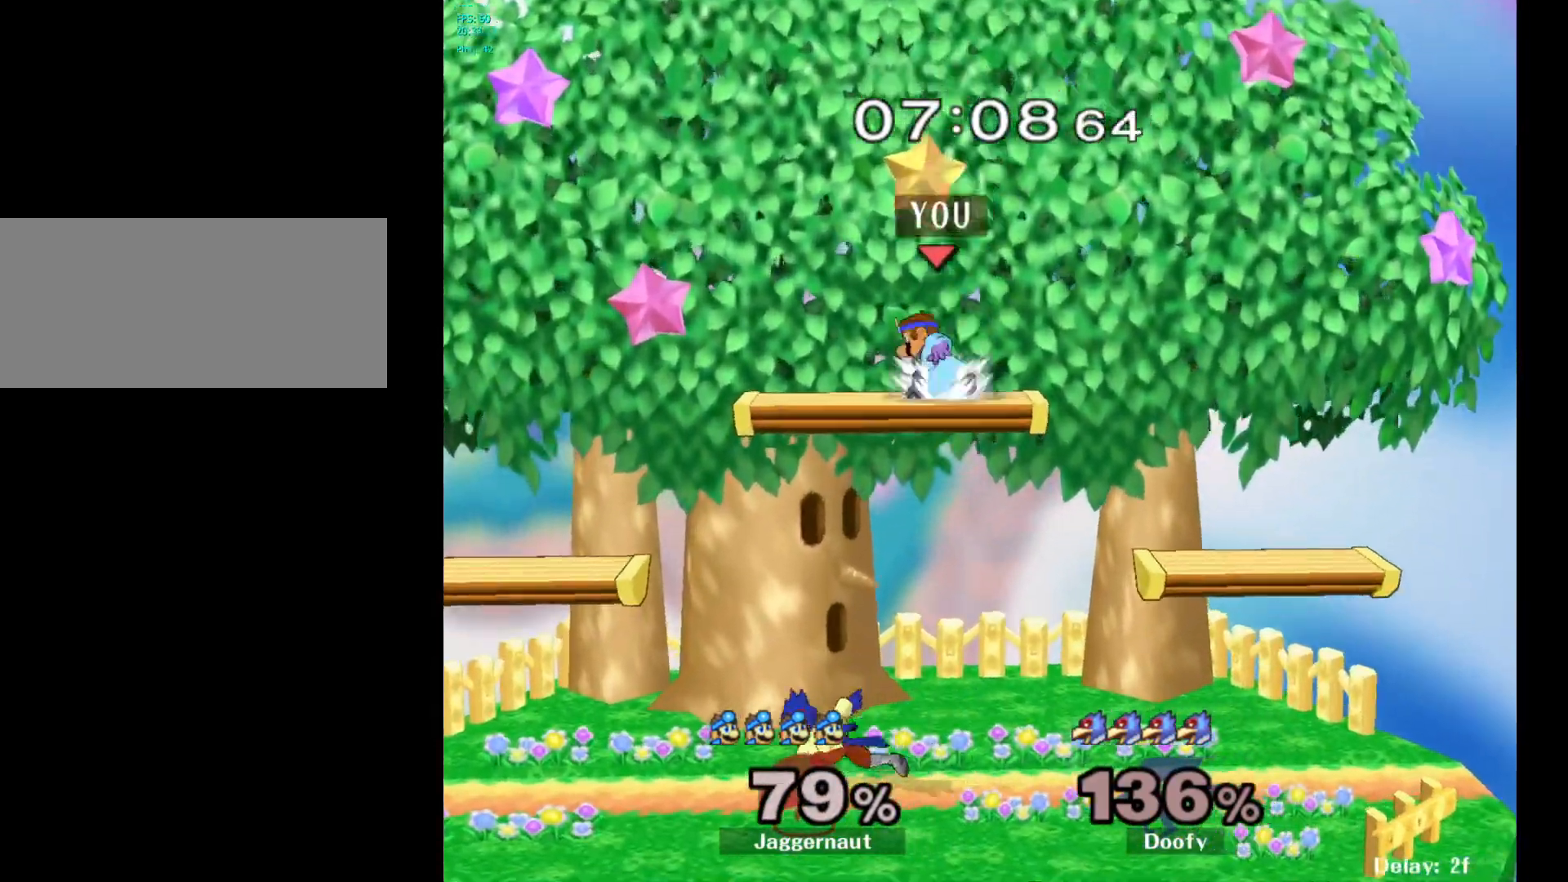
{"buttons": ["R1"], "left_stick": "down-left", "right_stick": "center", "events": [[417, "left_stick", "down-left"]]}
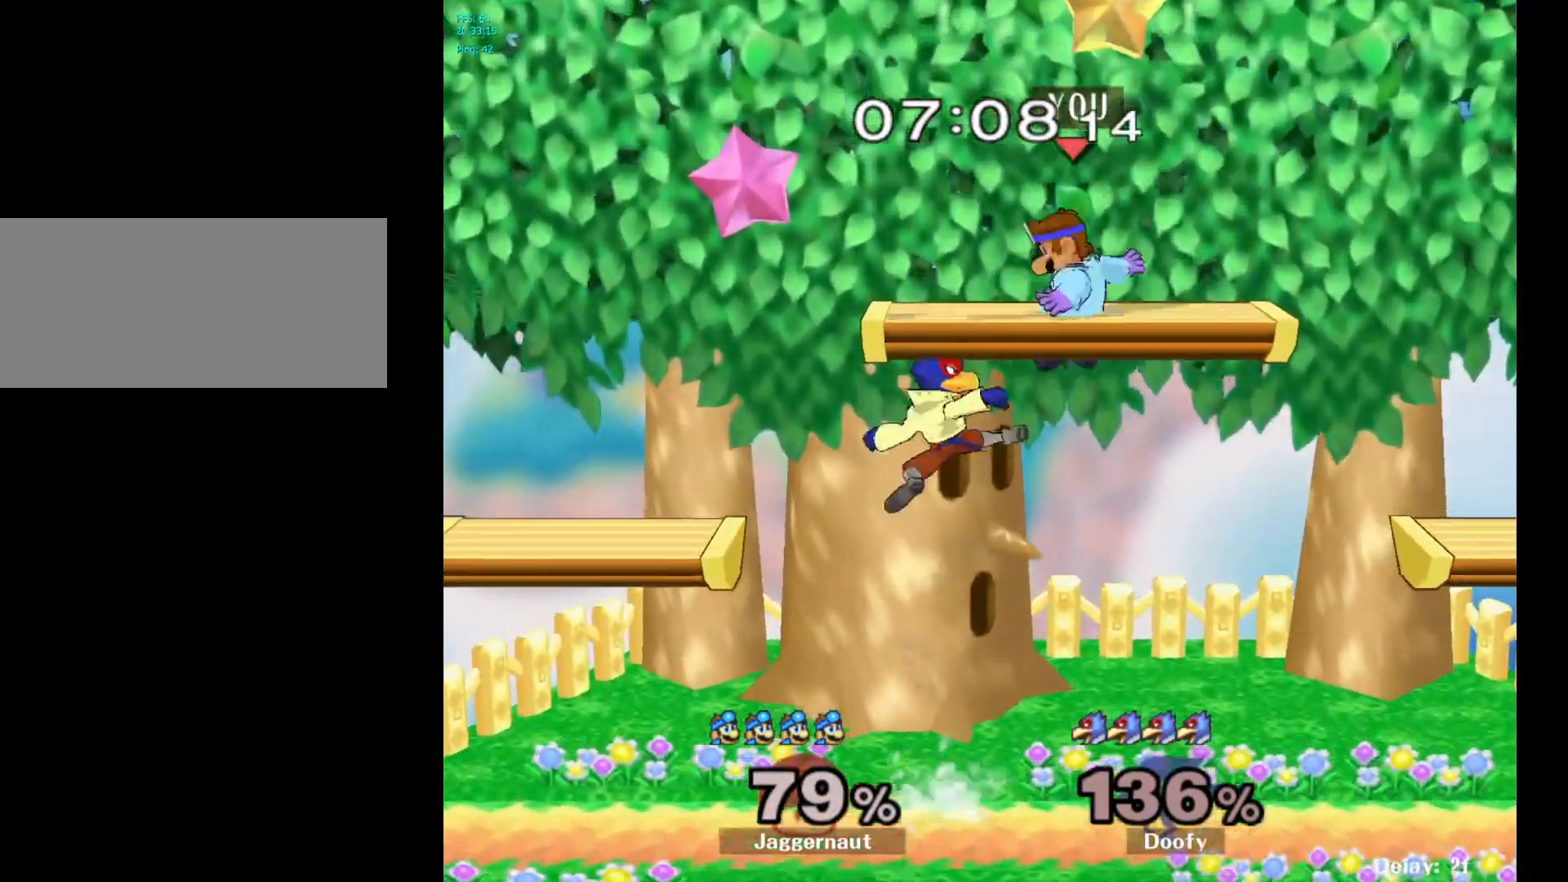
{"buttons": [], "left_stick": "center", "right_stick": "center", "events": [[17, "right_stick", "down"], [50, "R1", "up"], [67, "left_stick", "left"], [67, "right_stick", "center"], [417, "left_stick", "center"]]}
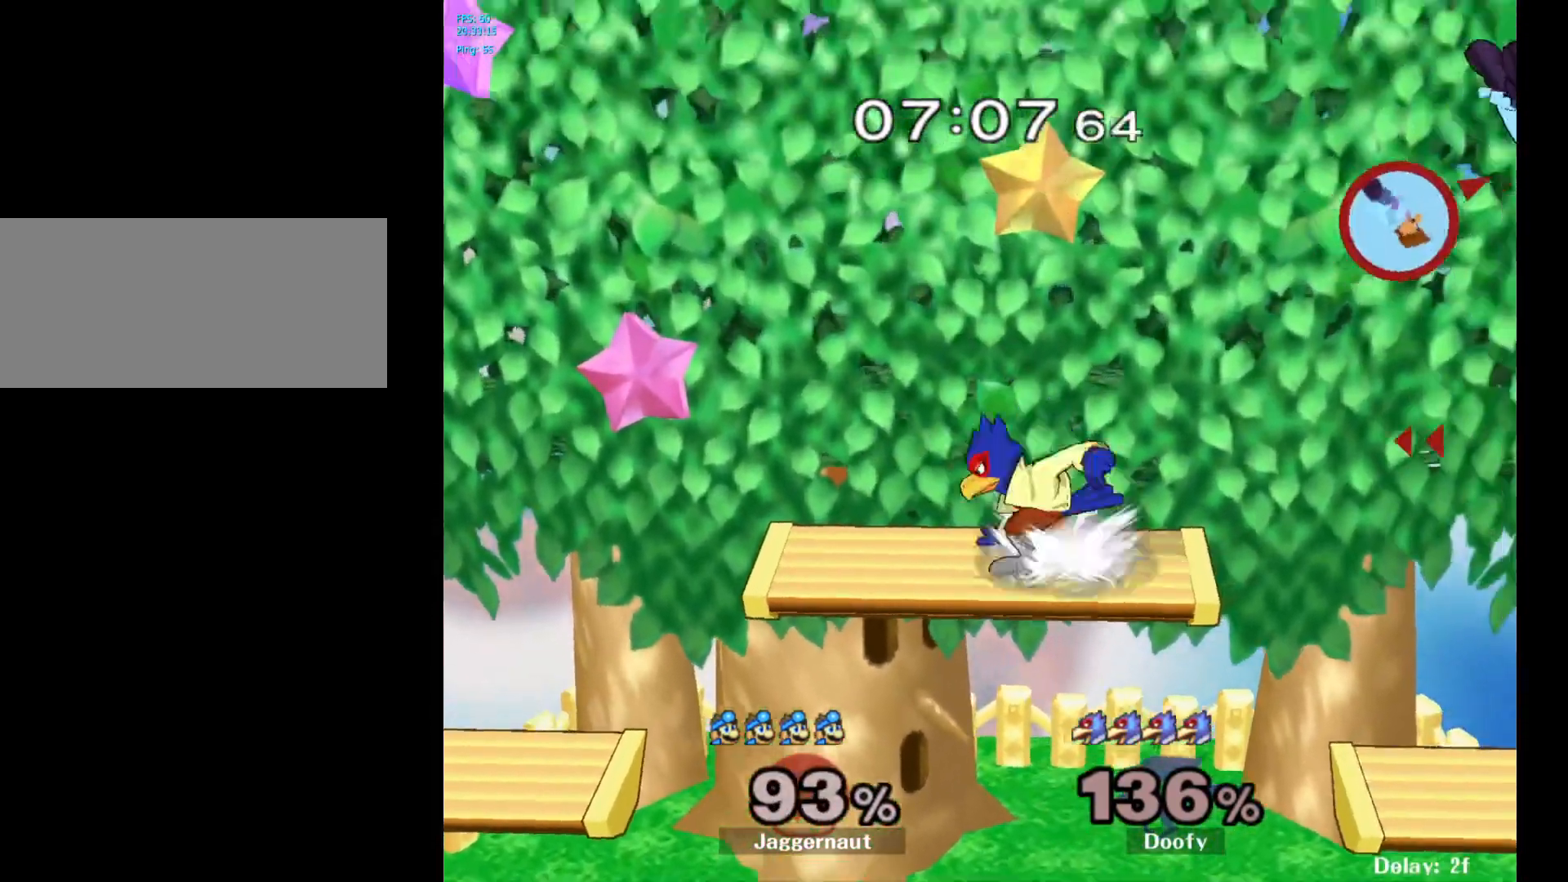
{"buttons": [], "left_stick": "center", "right_stick": "center", "events": [[100, "left_stick", "left"], [483, "left_stick", "center"]]}
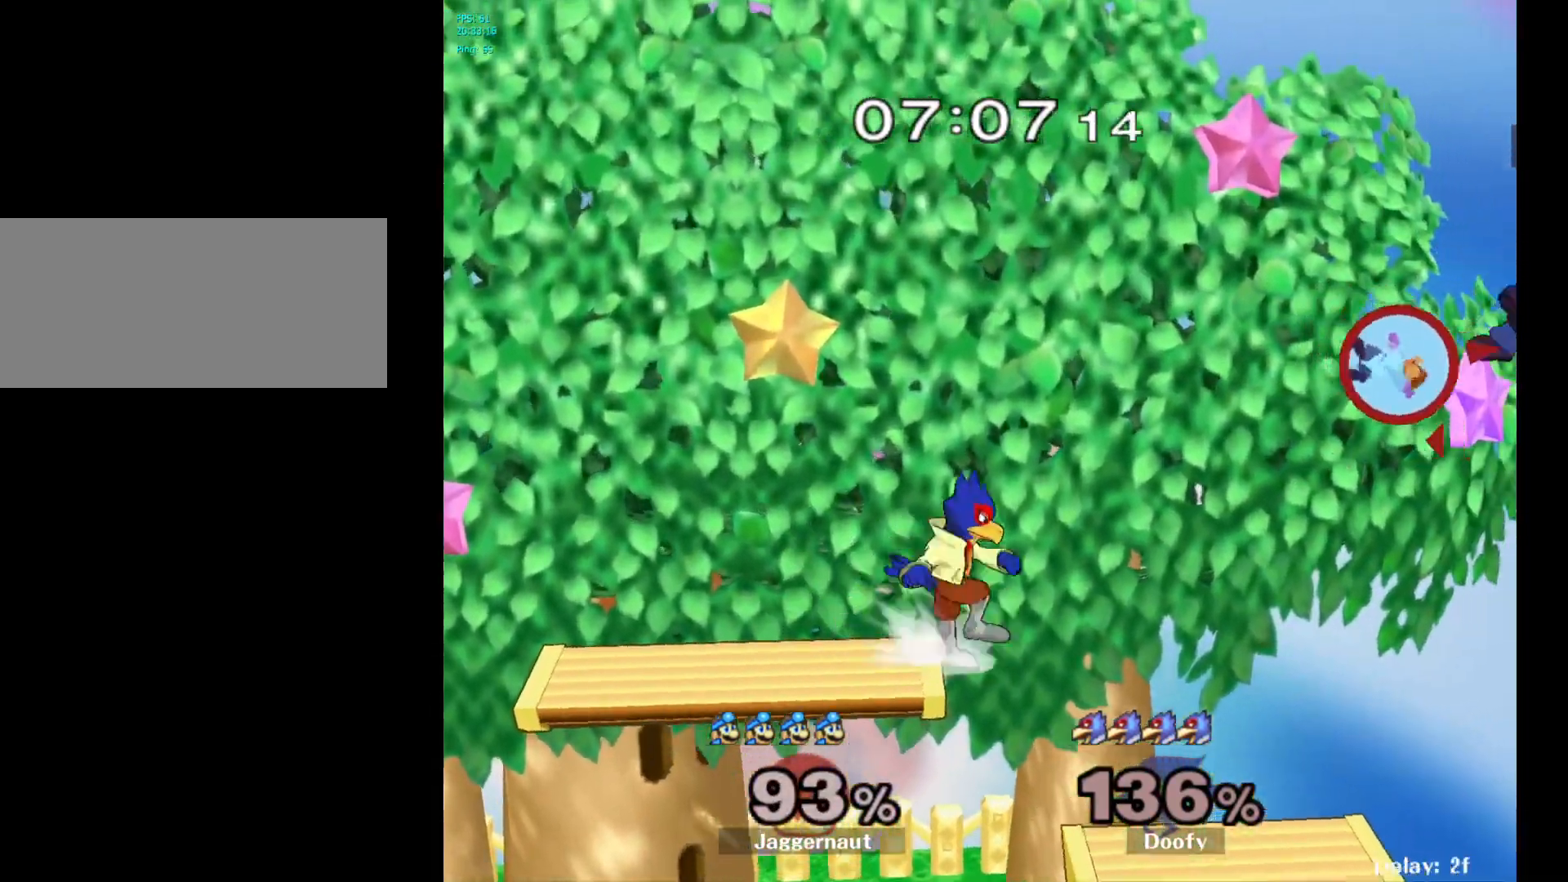
{"buttons": [], "left_stick": "left", "right_stick": "center", "events": [[100, "B", "down"], [217, "B", "up"], [250, "left_stick", "left"]]}
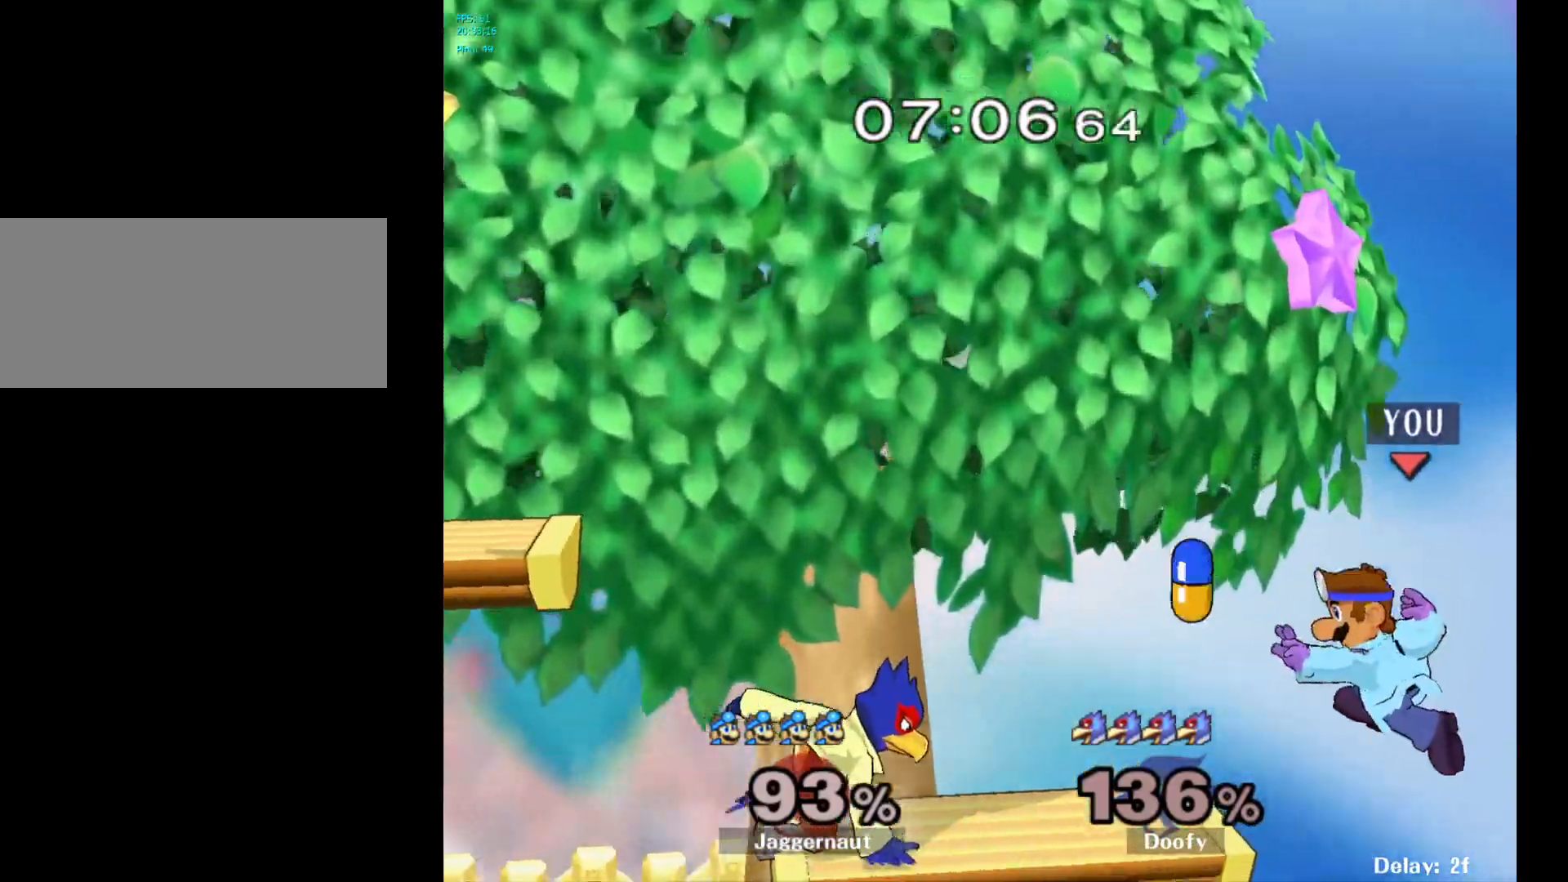
{"buttons": [], "left_stick": "left", "right_stick": "center", "events": [[33, "left_stick", "up-left"], [233, "left_stick", "left"], [367, "left_stick", "center"], [500, "left_stick", "left"]]}
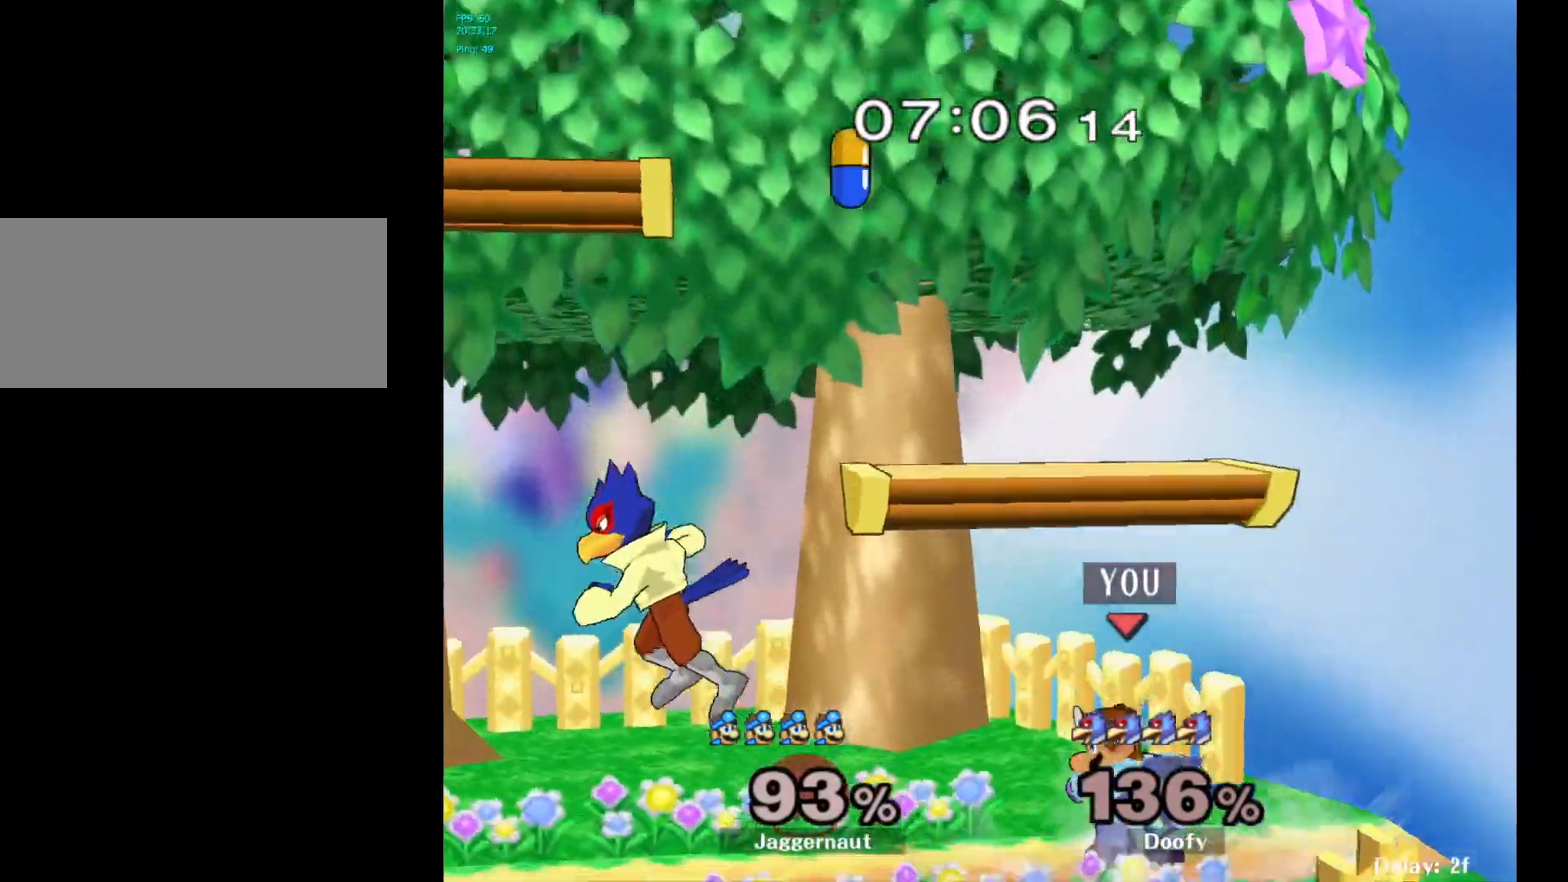
{"buttons": ["A"], "left_stick": "center", "right_stick": "center", "events": [[167, "Y", "down"], [200, "left_stick", "center"], [383, "A", "down"], [433, "Y", "up"]]}
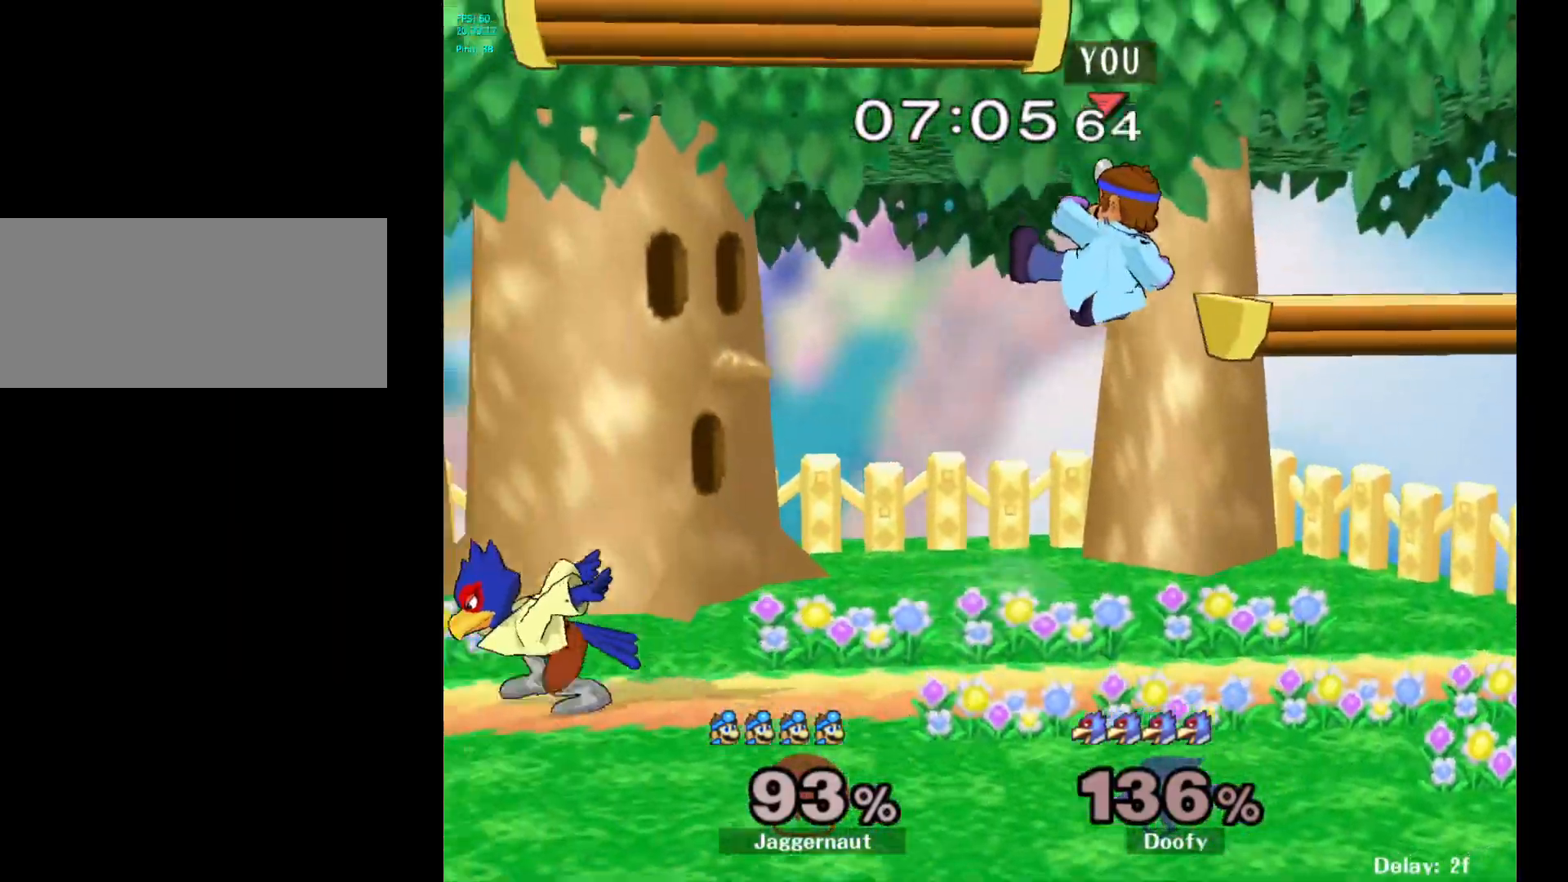
{"buttons": [], "left_stick": "right", "right_stick": "center", "events": [[67, "left_stick", "left"], [83, "A", "up"], [267, "left_stick", "right"]]}
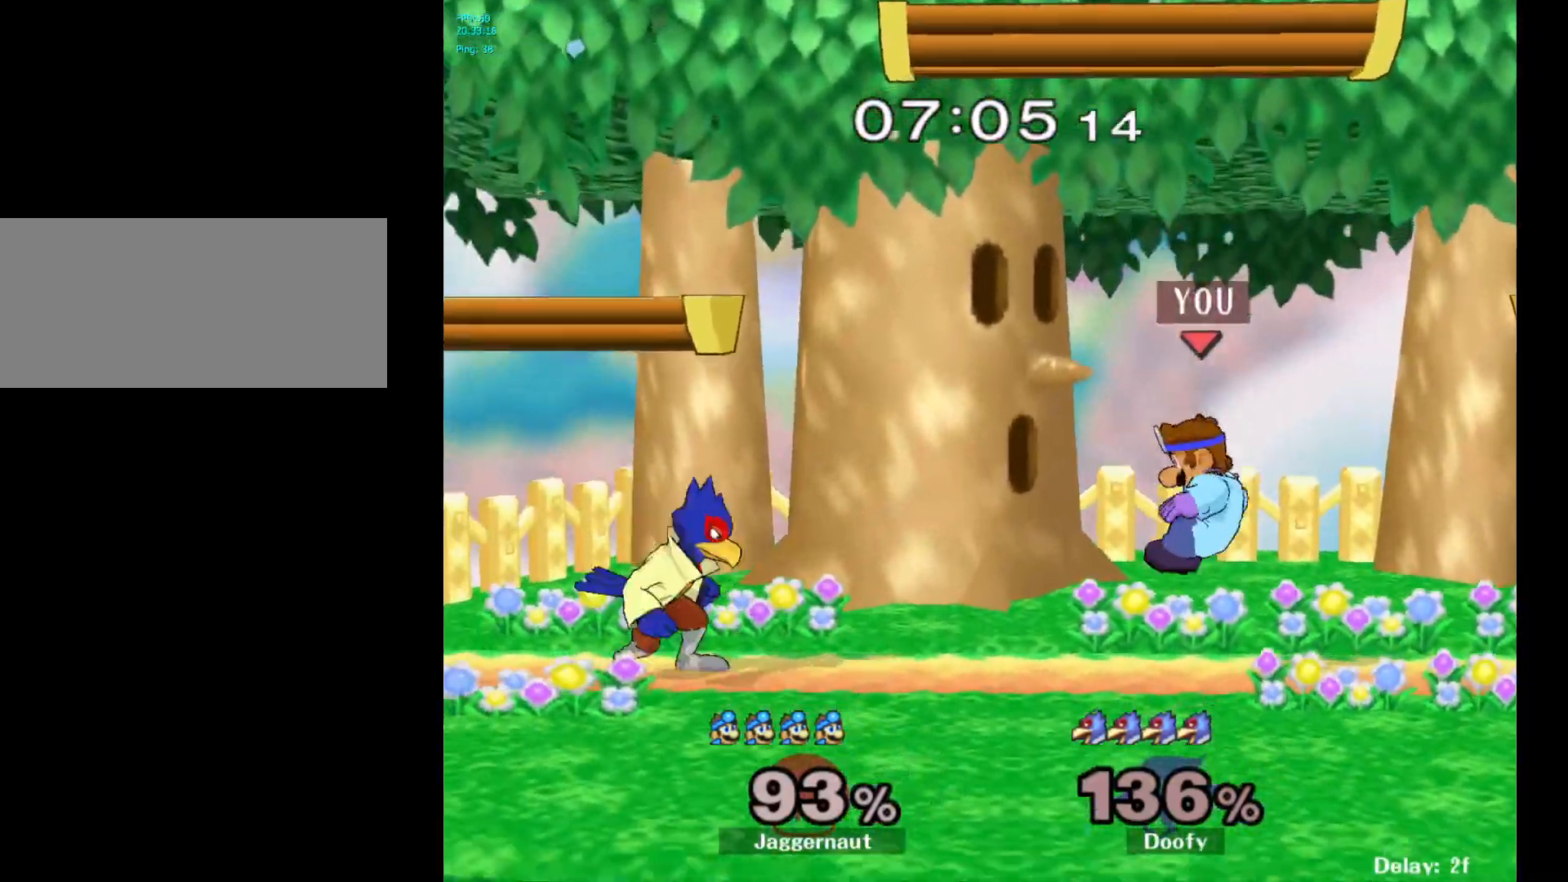
{"buttons": ["Y"], "left_stick": "left", "right_stick": "center", "events": [[17, "left_stick", "center"], [233, "left_stick", "right"], [350, "Y", "down"], [433, "left_stick", "left"]]}